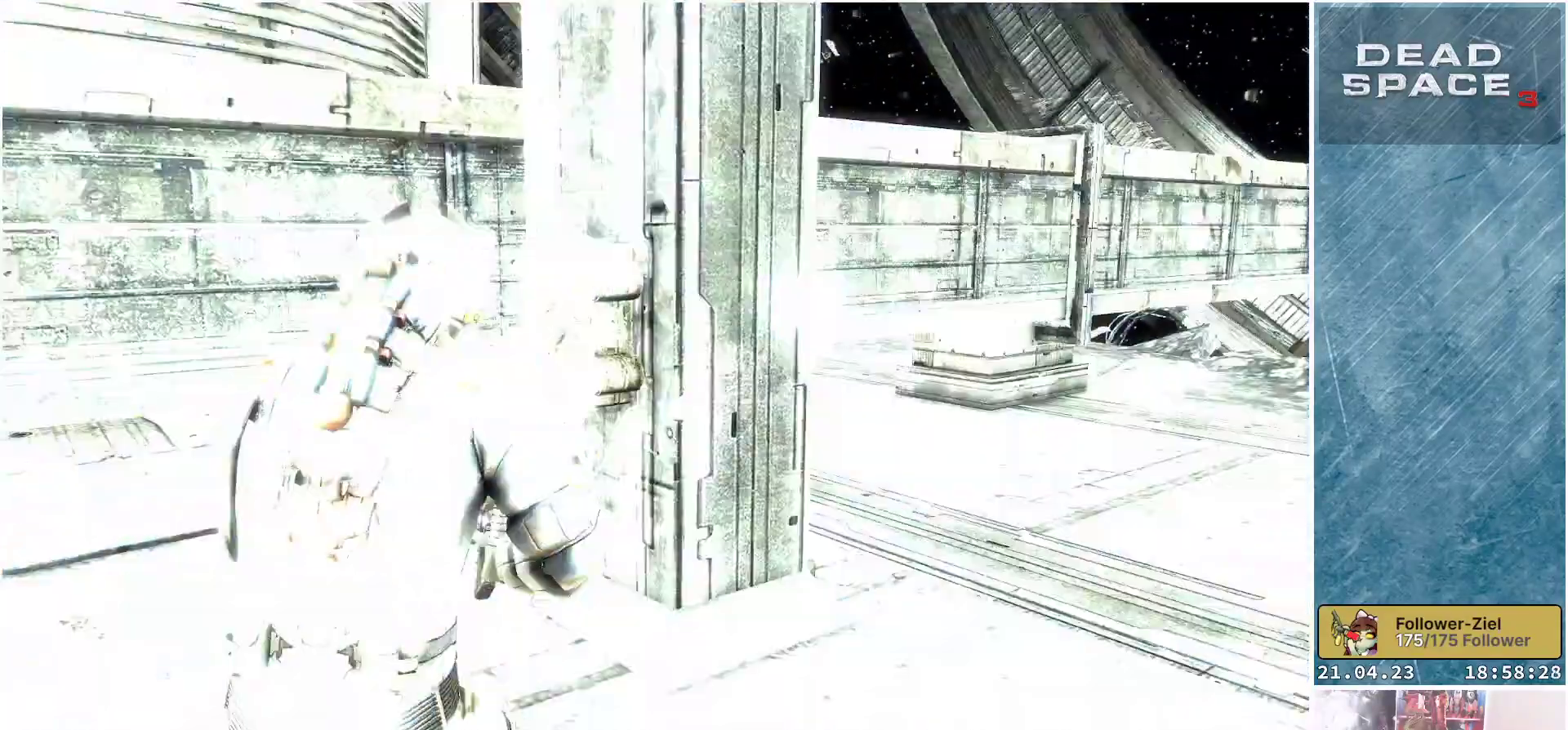
Gameplay with a controller (Xbox layout); each line is a JSON object with the inputs held at the frame after it. "events" lists button and stick changes between this image and that frame as [ms after this image, input, new state], when the widget could be followed in between.
{"buttons": [], "left_stick": "up-left", "right_stick": "center", "events": [[350, "right_stick", "center"]]}
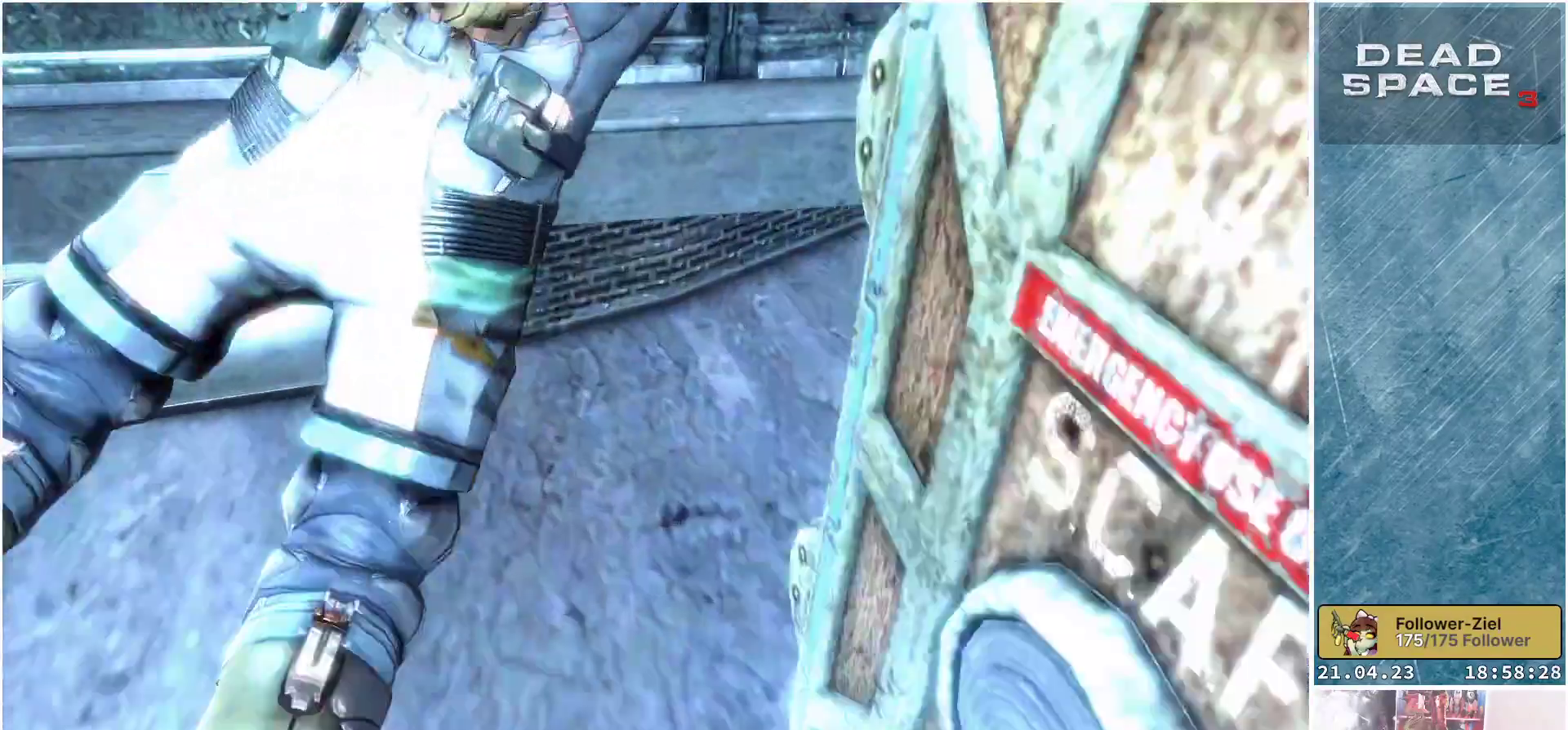
{"buttons": [], "left_stick": "down", "right_stick": "up-right", "events": [[33, "right_stick", "right"], [83, "left_stick", "center"], [267, "left_stick", "down"], [333, "right_stick", "up-right"]]}
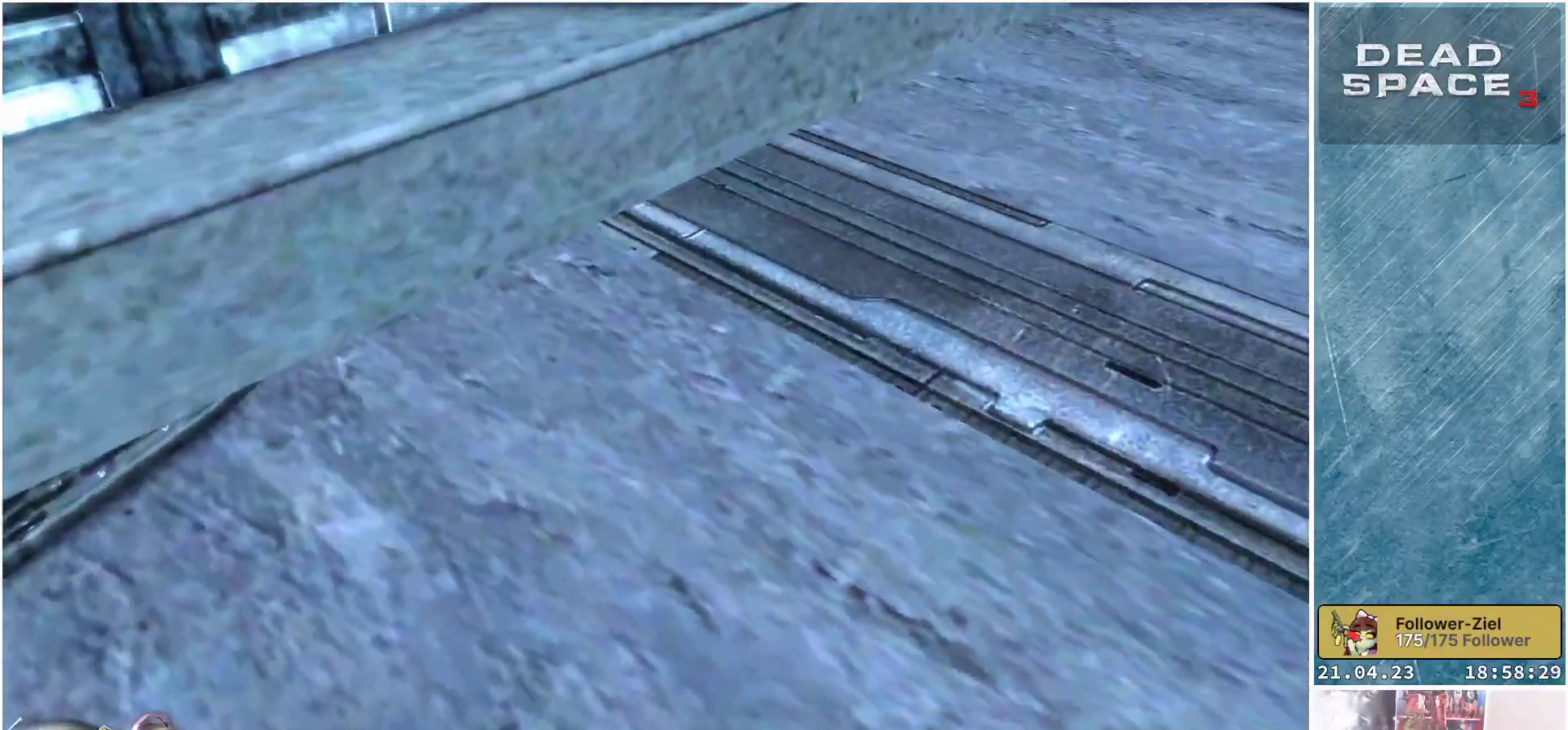
{"buttons": [], "left_stick": "down", "right_stick": "center", "events": [[383, "right_stick", "center"]]}
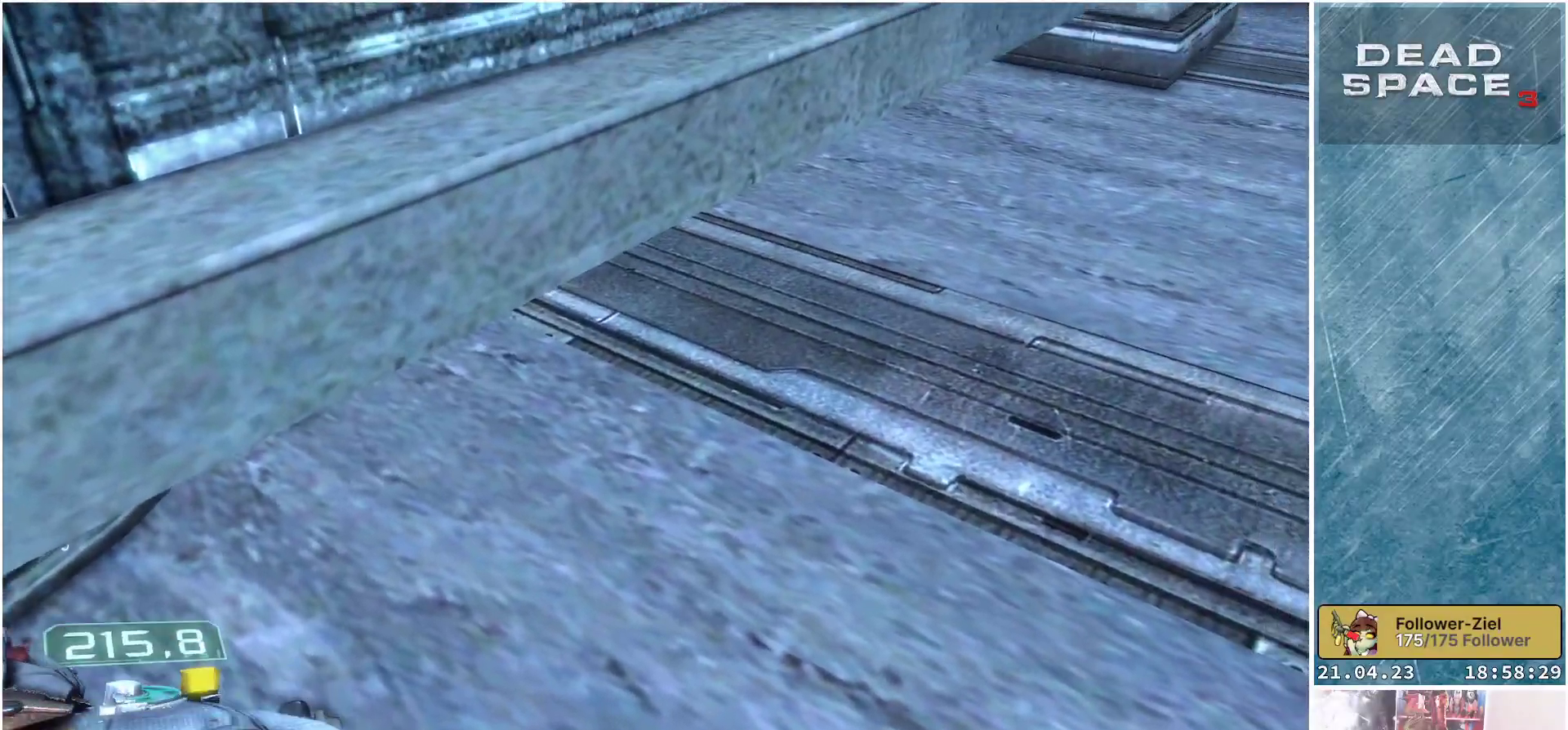
{"buttons": [], "left_stick": "down", "right_stick": "center", "events": [[67, "right_stick", "up"], [317, "right_stick", "center"]]}
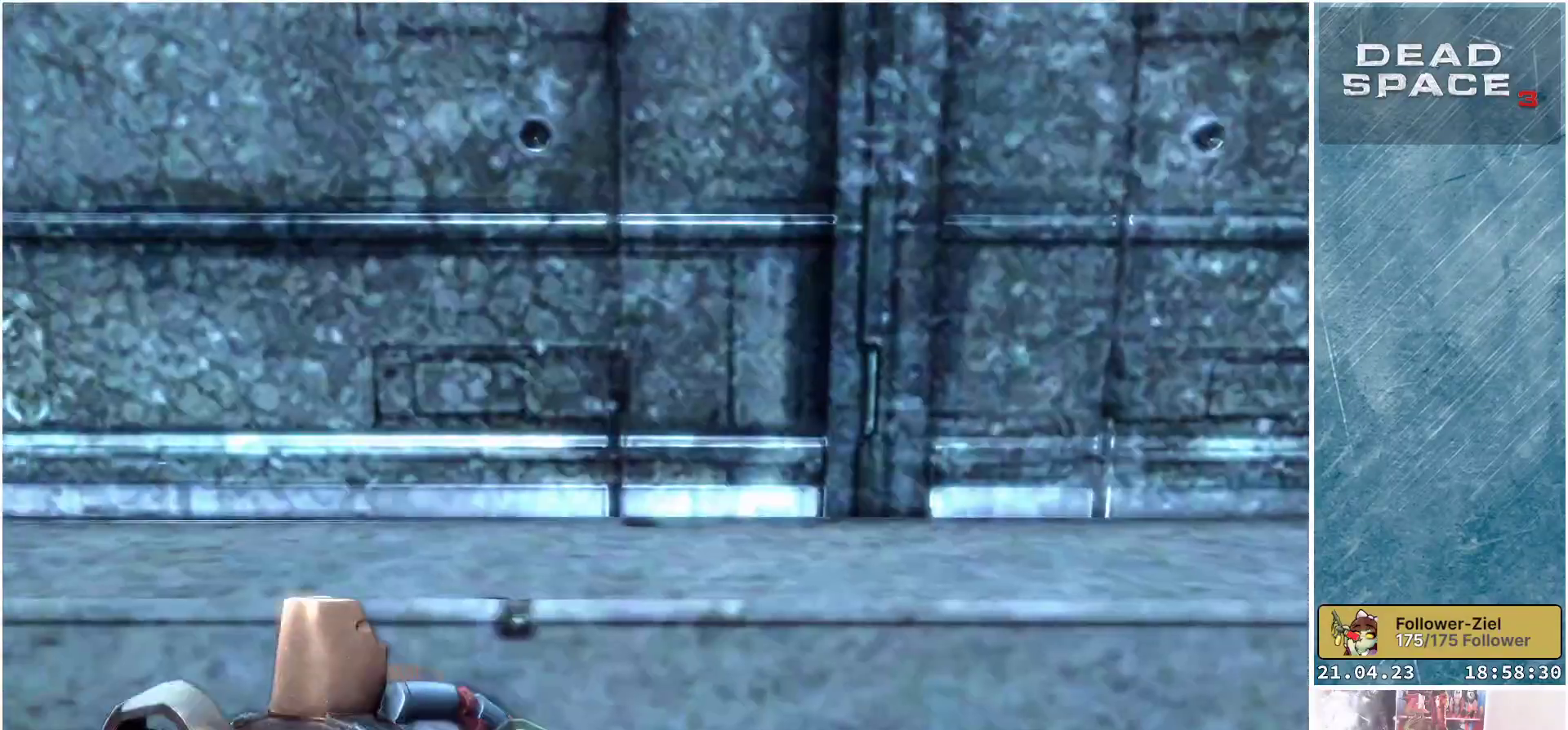
{"buttons": [], "left_stick": "down", "right_stick": "down-right", "events": [[500, "right_stick", "down-right"]]}
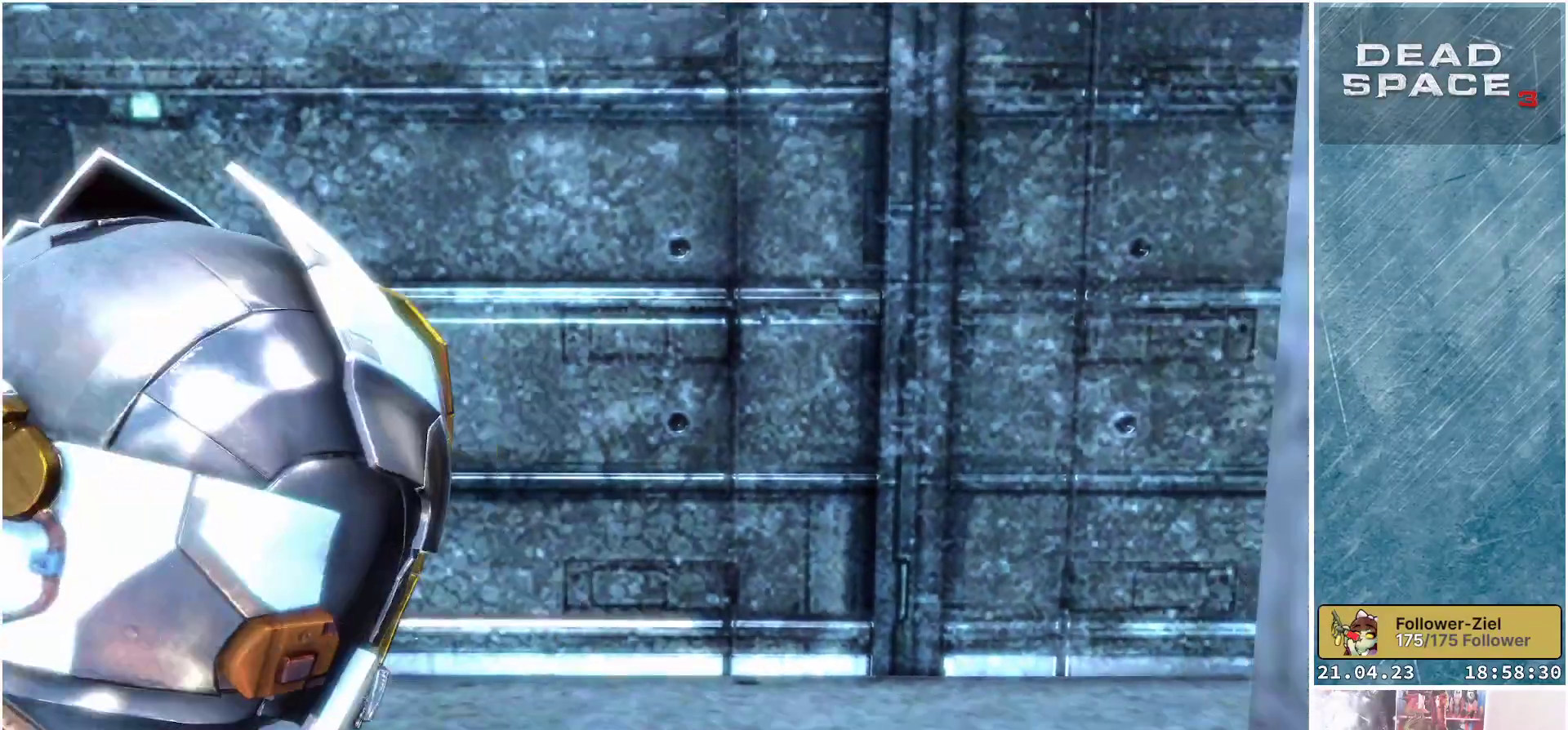
{"buttons": [], "left_stick": "down-right", "right_stick": "center", "events": [[317, "left_stick", "down-right"], [317, "right_stick", "right"], [433, "right_stick", "center"]]}
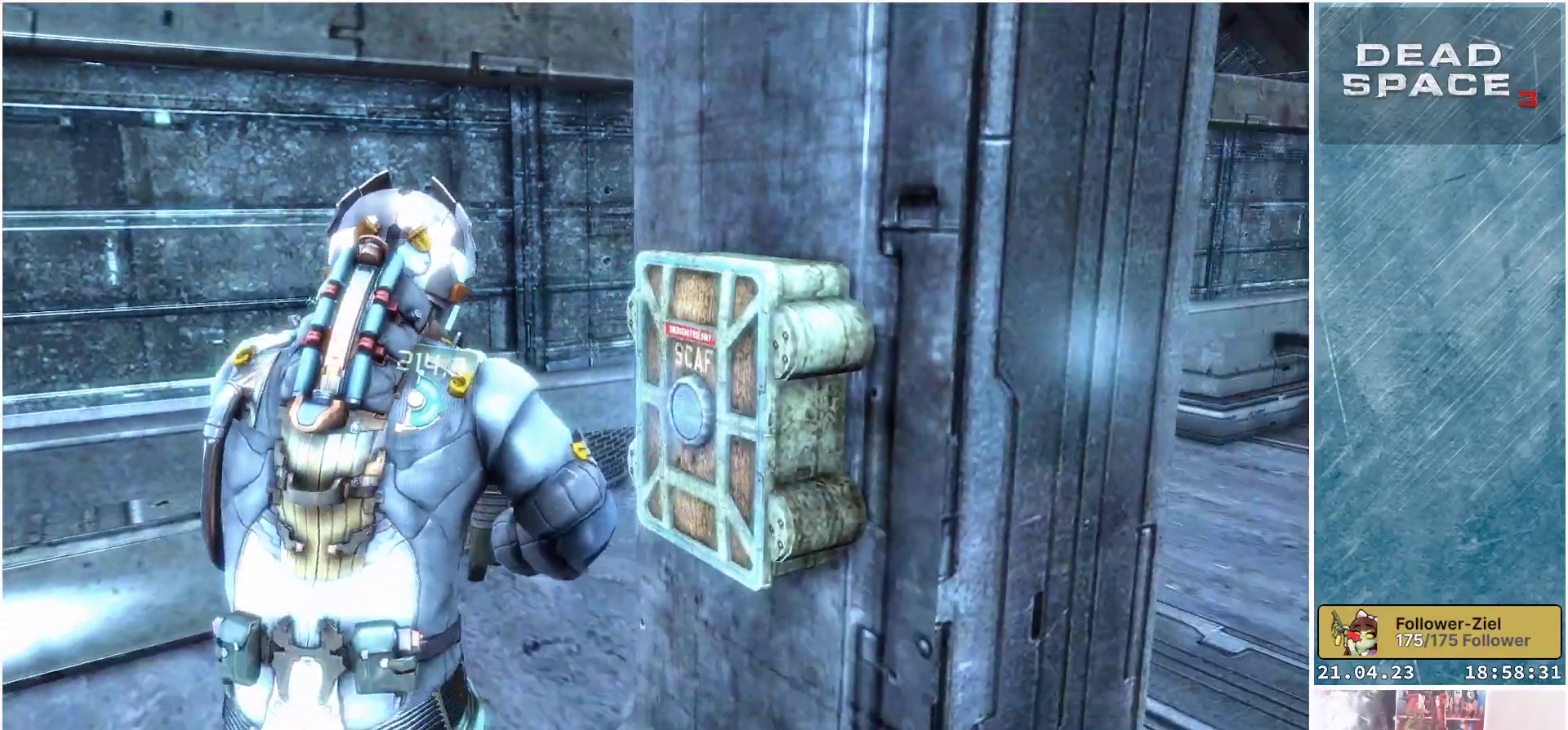
{"buttons": [], "left_stick": "center", "right_stick": "center", "events": [[17, "left_stick", "center"], [100, "A", "down"], [217, "A", "up"], [317, "A", "down"], [367, "A", "up"]]}
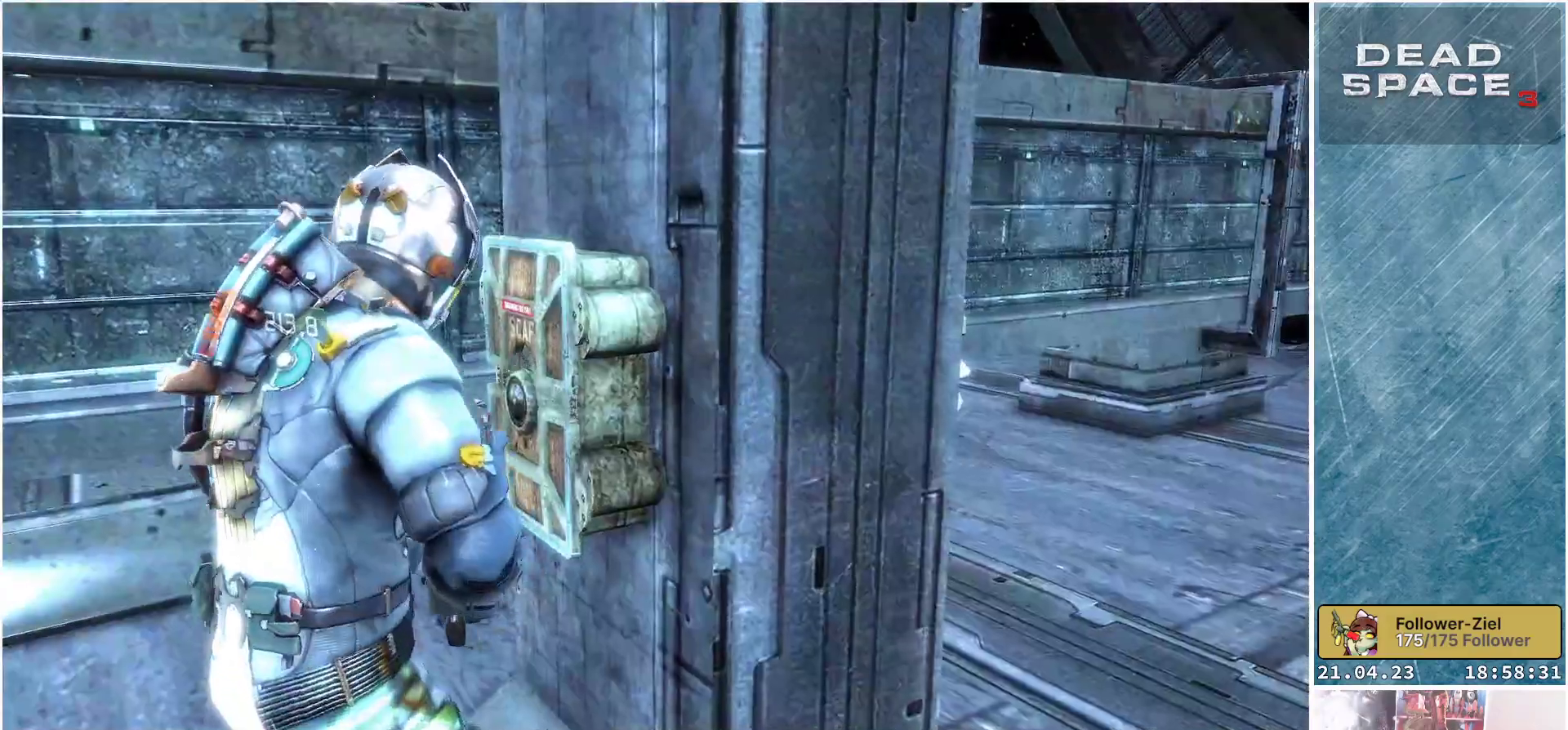
{"buttons": [], "left_stick": "down-right", "right_stick": "right", "events": [[33, "A", "down"], [100, "A", "up"], [400, "left_stick", "down"], [450, "left_stick", "down-right"], [467, "right_stick", "right"]]}
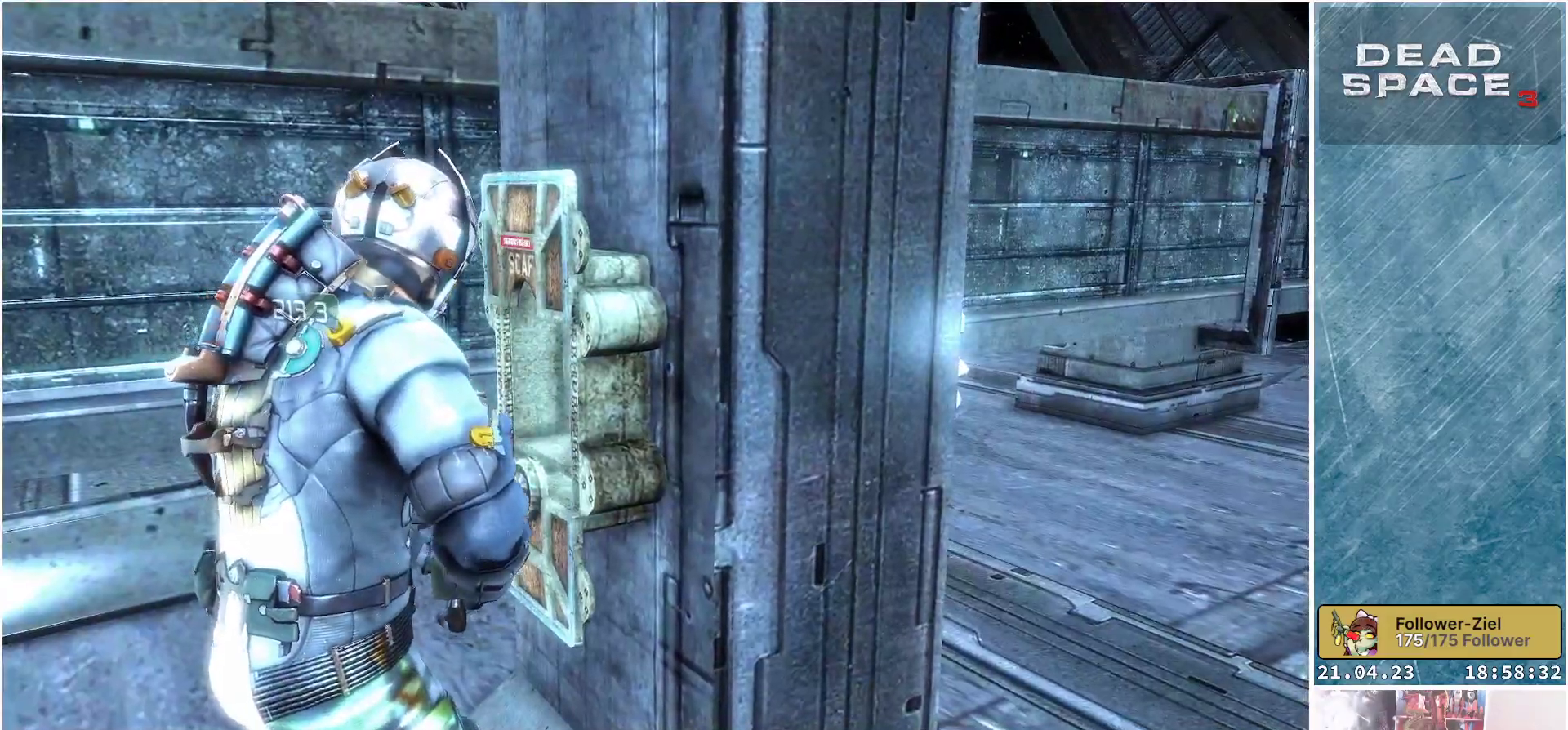
{"buttons": [], "left_stick": "down-right", "right_stick": "center", "events": [[133, "right_stick", "center"], [283, "right_stick", "right"], [500, "right_stick", "center"]]}
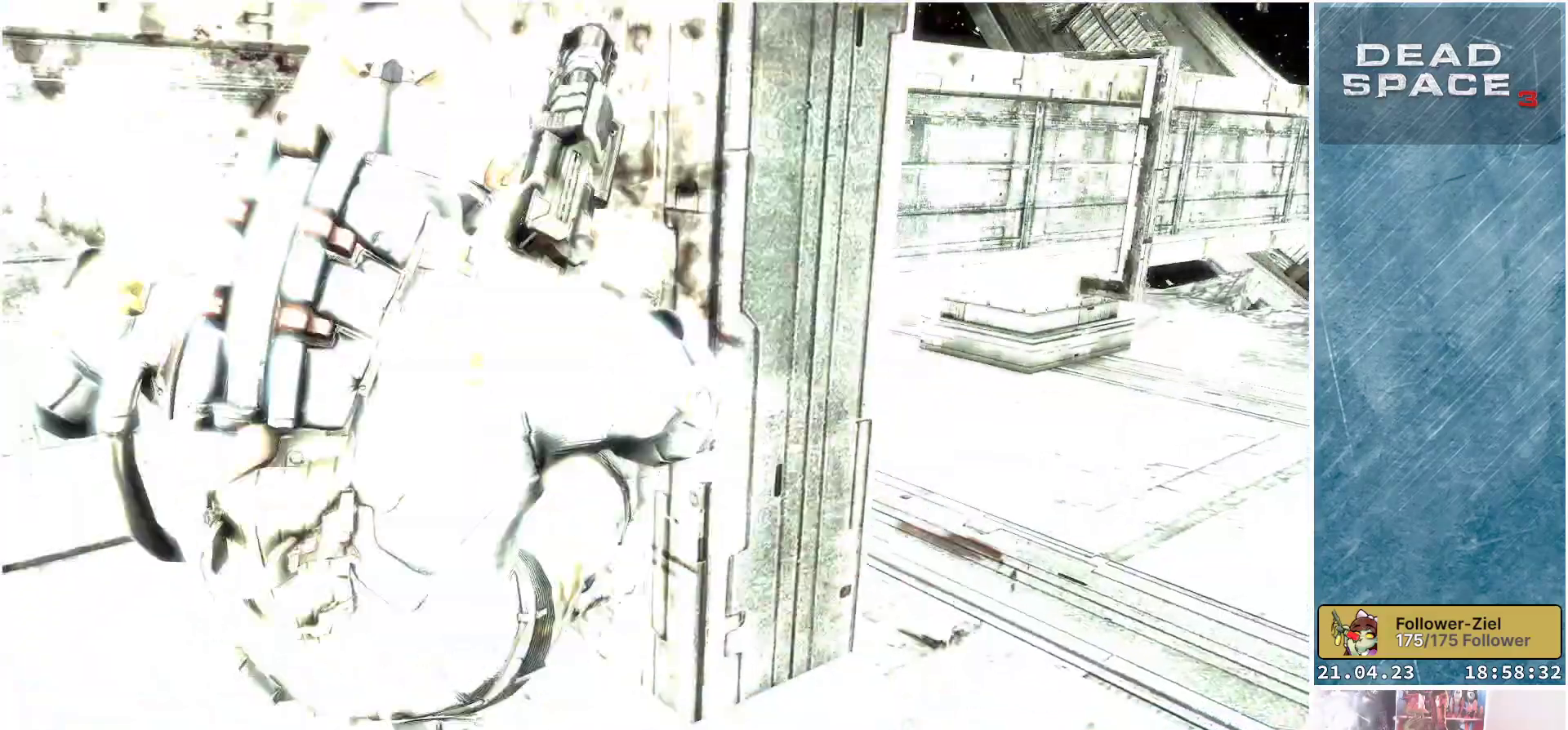
{"buttons": [], "left_stick": "down-right", "right_stick": "up", "events": [[483, "right_stick", "up"]]}
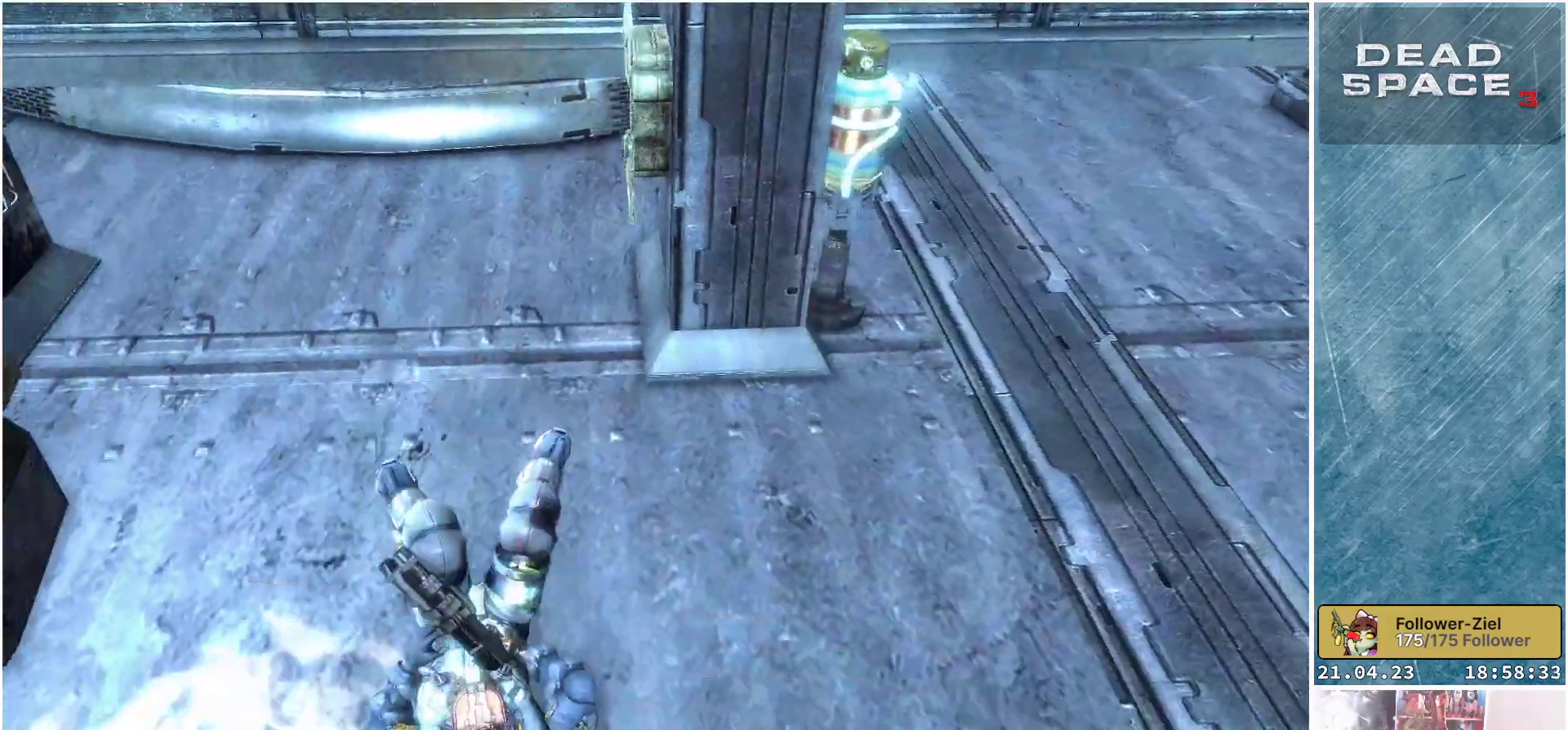
{"buttons": [], "left_stick": "down-right", "right_stick": "up-left", "events": [[300, "right_stick", "up-left"]]}
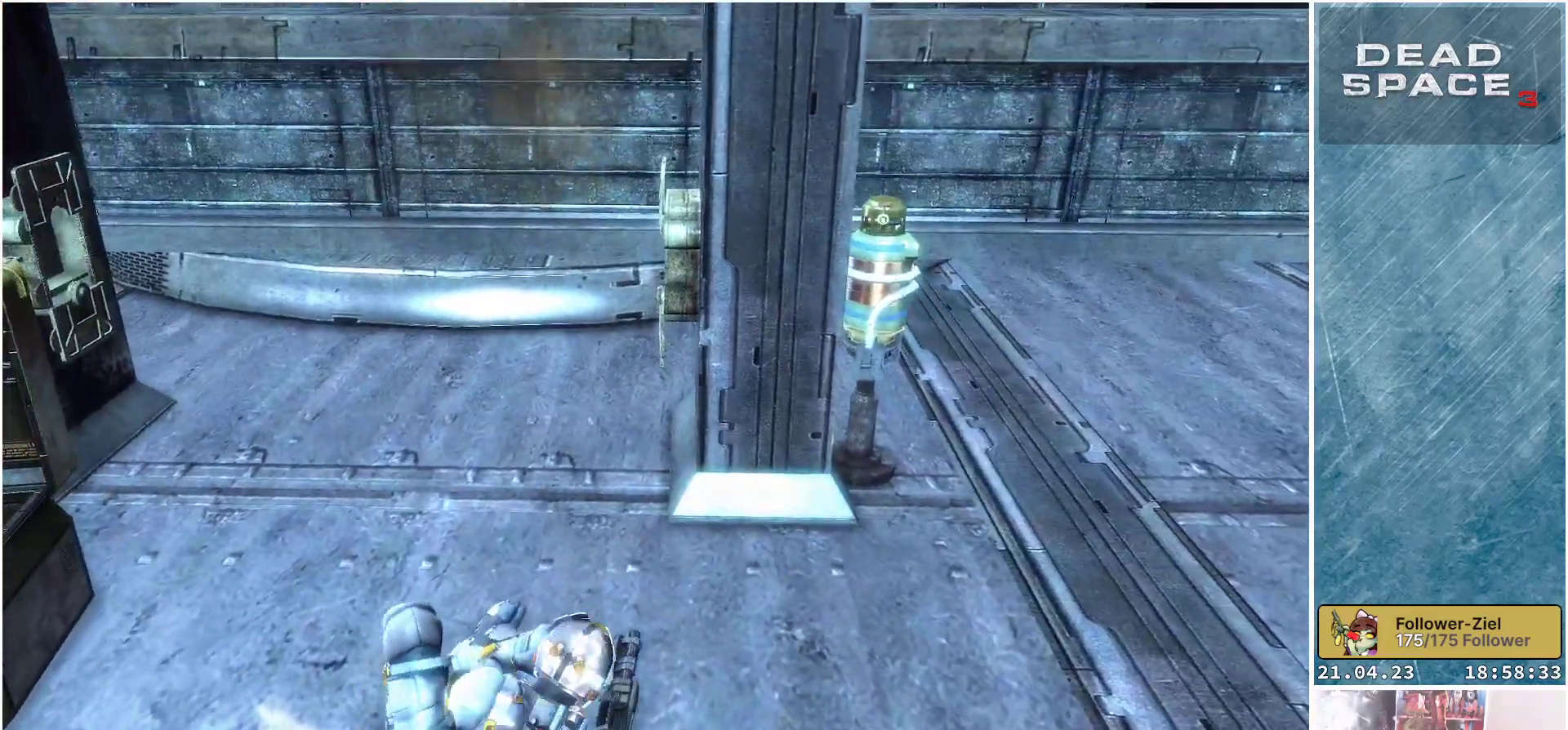
{"buttons": [], "left_stick": "down-right", "right_stick": "right", "events": [[167, "right_stick", "center"], [350, "right_stick", "right"]]}
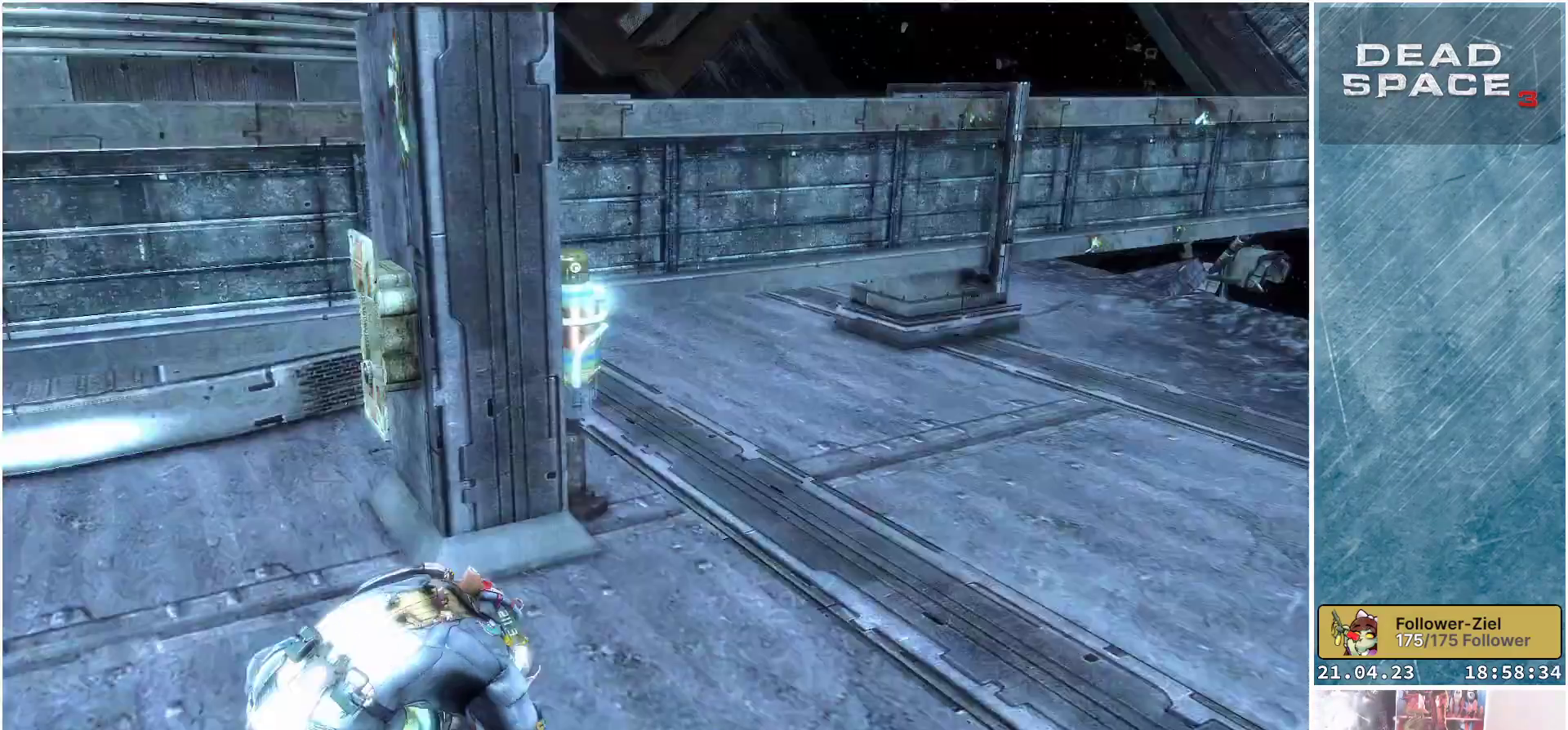
{"buttons": [], "left_stick": "up", "right_stick": "center", "events": [[33, "left_stick", "right"], [200, "left_stick", "up-right"], [267, "right_stick", "center"], [400, "left_stick", "up"]]}
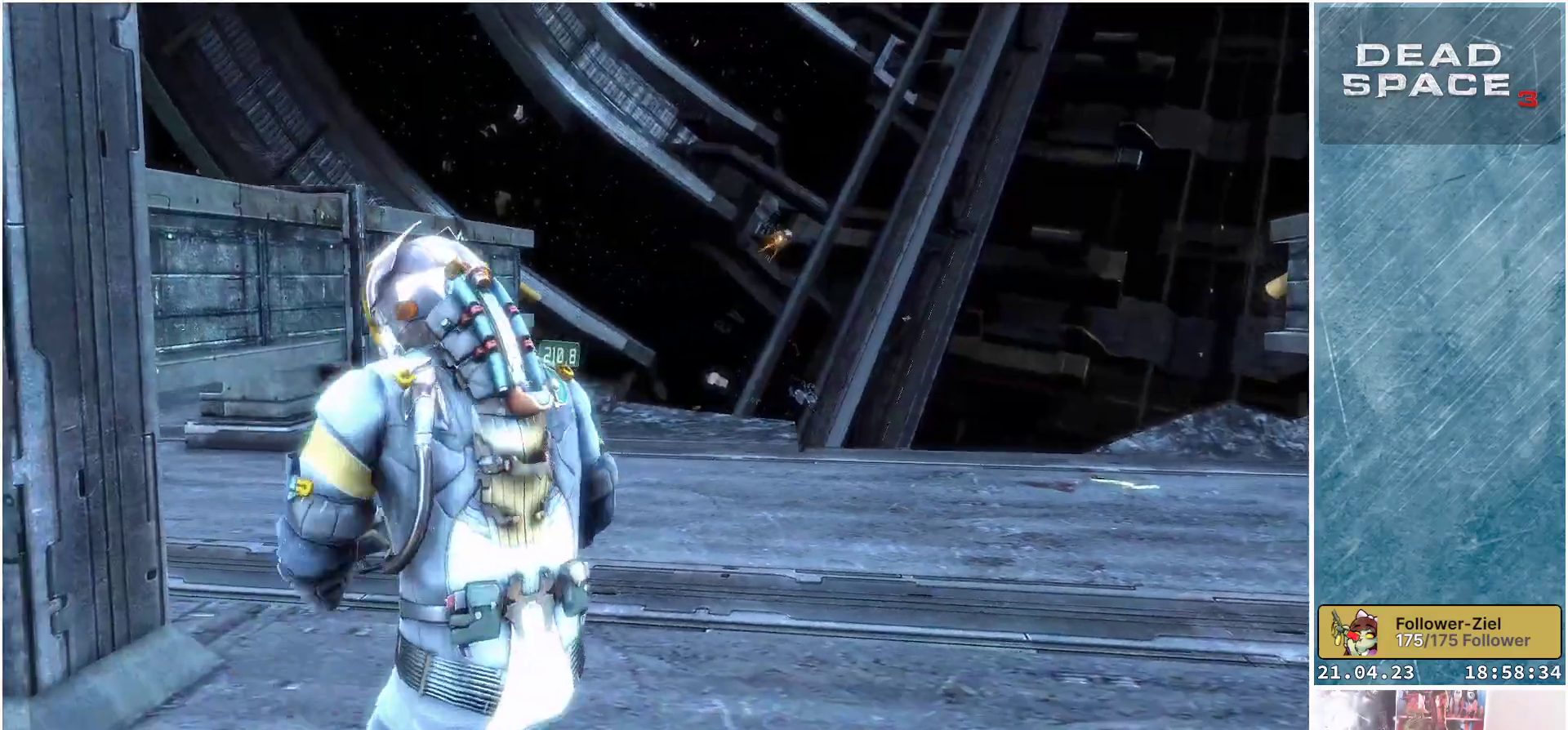
{"buttons": [], "left_stick": "up", "right_stick": "center", "events": [[250, "L3", "down"], [400, "L3", "up"]]}
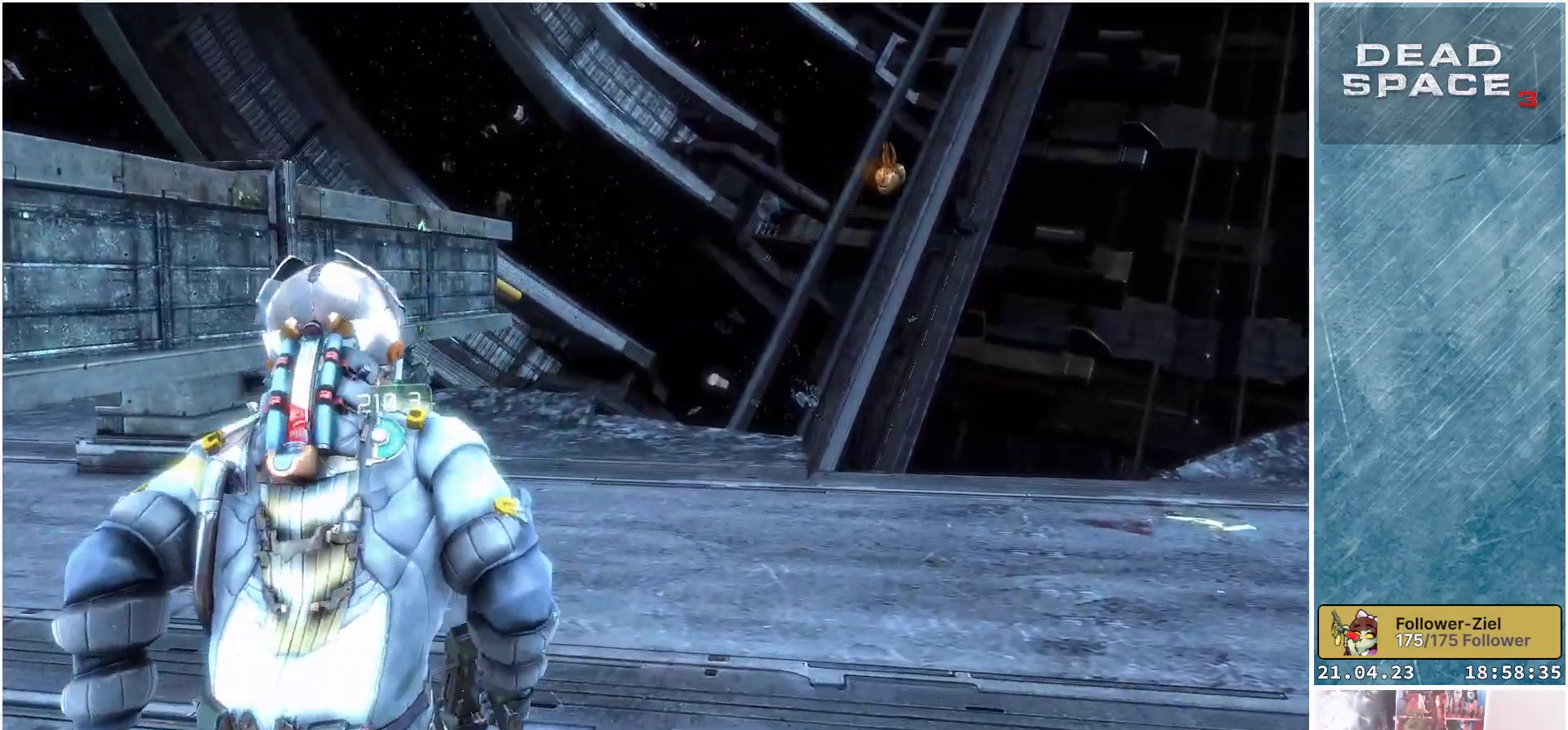
{"buttons": [], "left_stick": "up-right", "right_stick": "left", "events": [[167, "right_stick", "left"], [200, "left_stick", "up-right"]]}
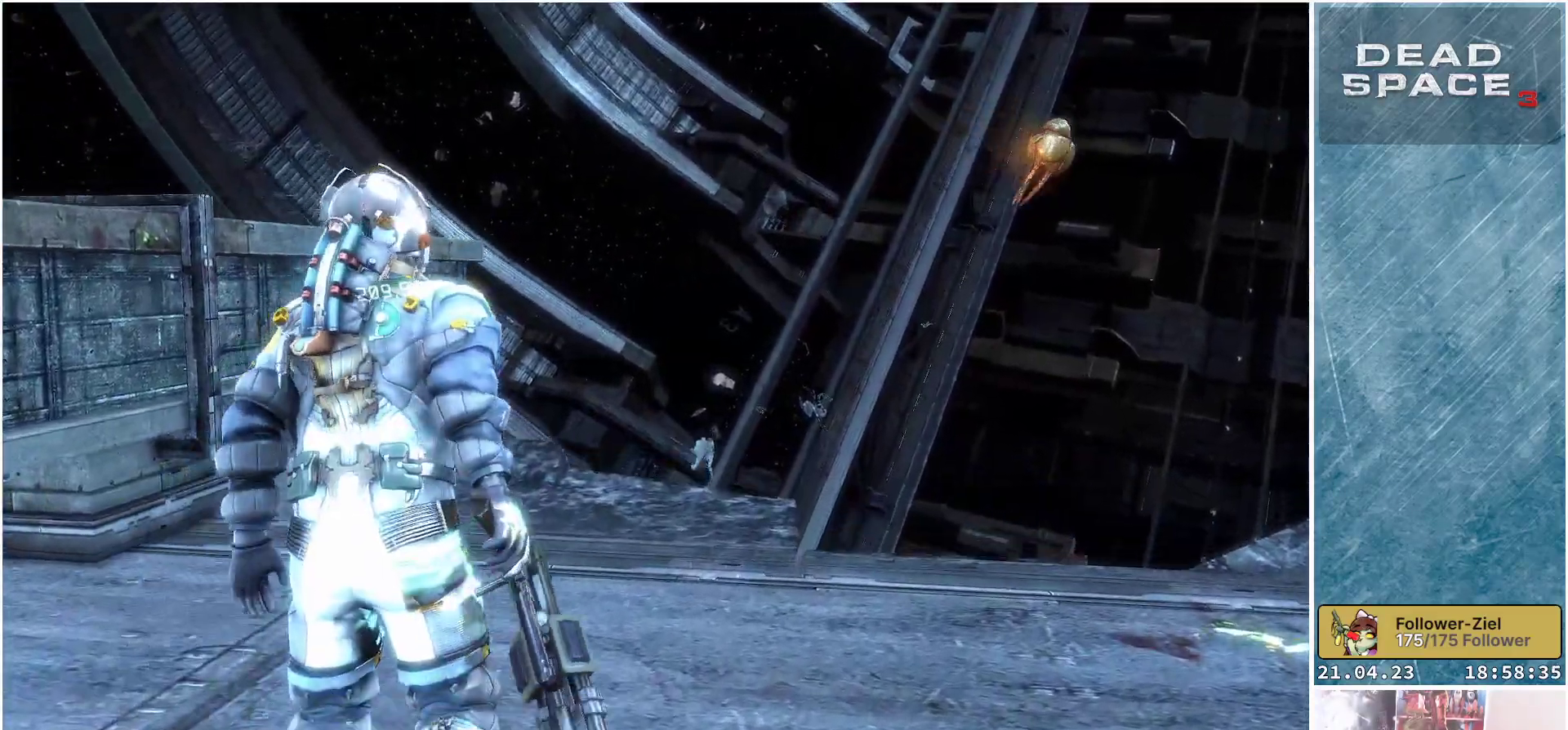
{"buttons": [], "left_stick": "up-right", "right_stick": "left", "events": []}
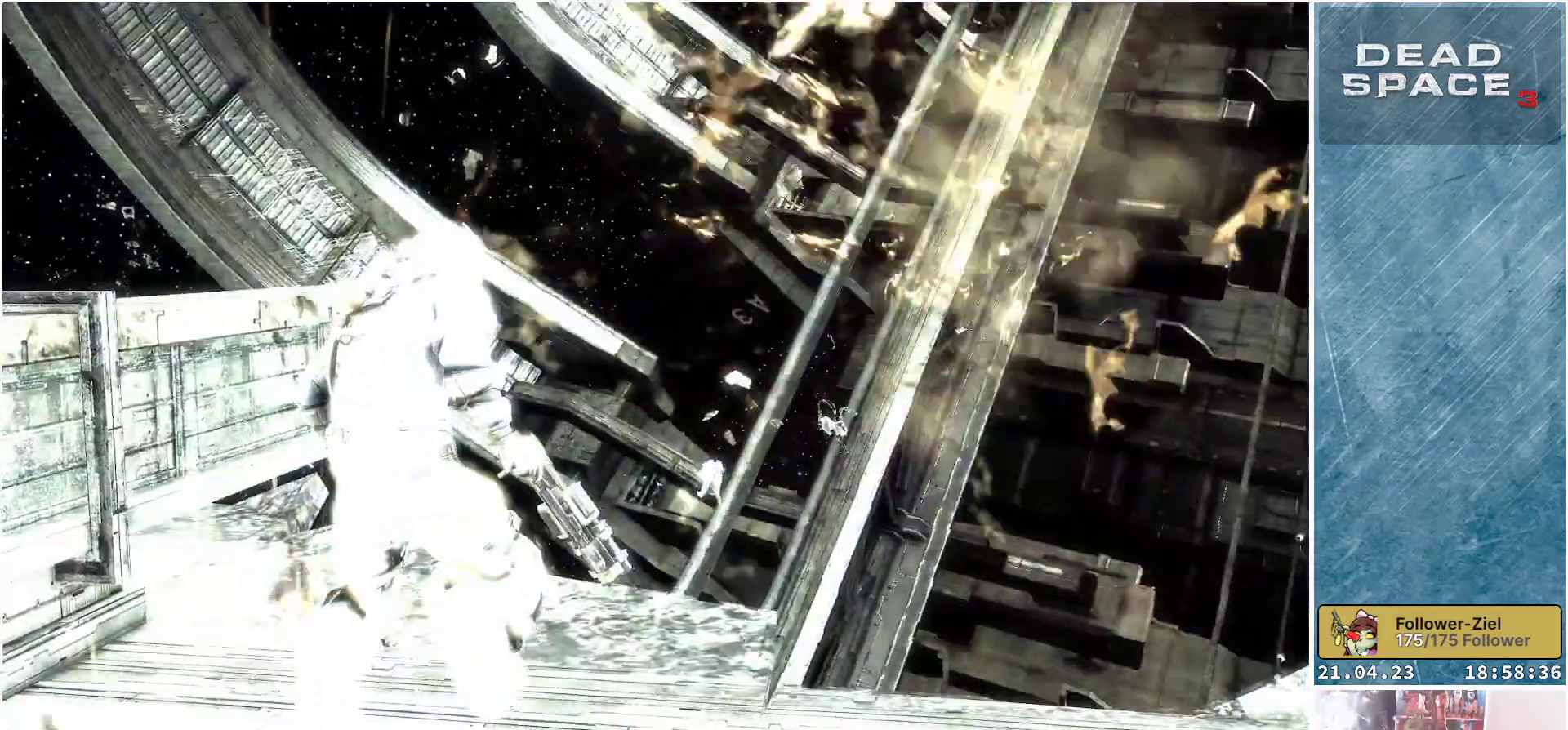
{"buttons": [], "left_stick": "right", "right_stick": "left", "events": [[500, "left_stick", "right"]]}
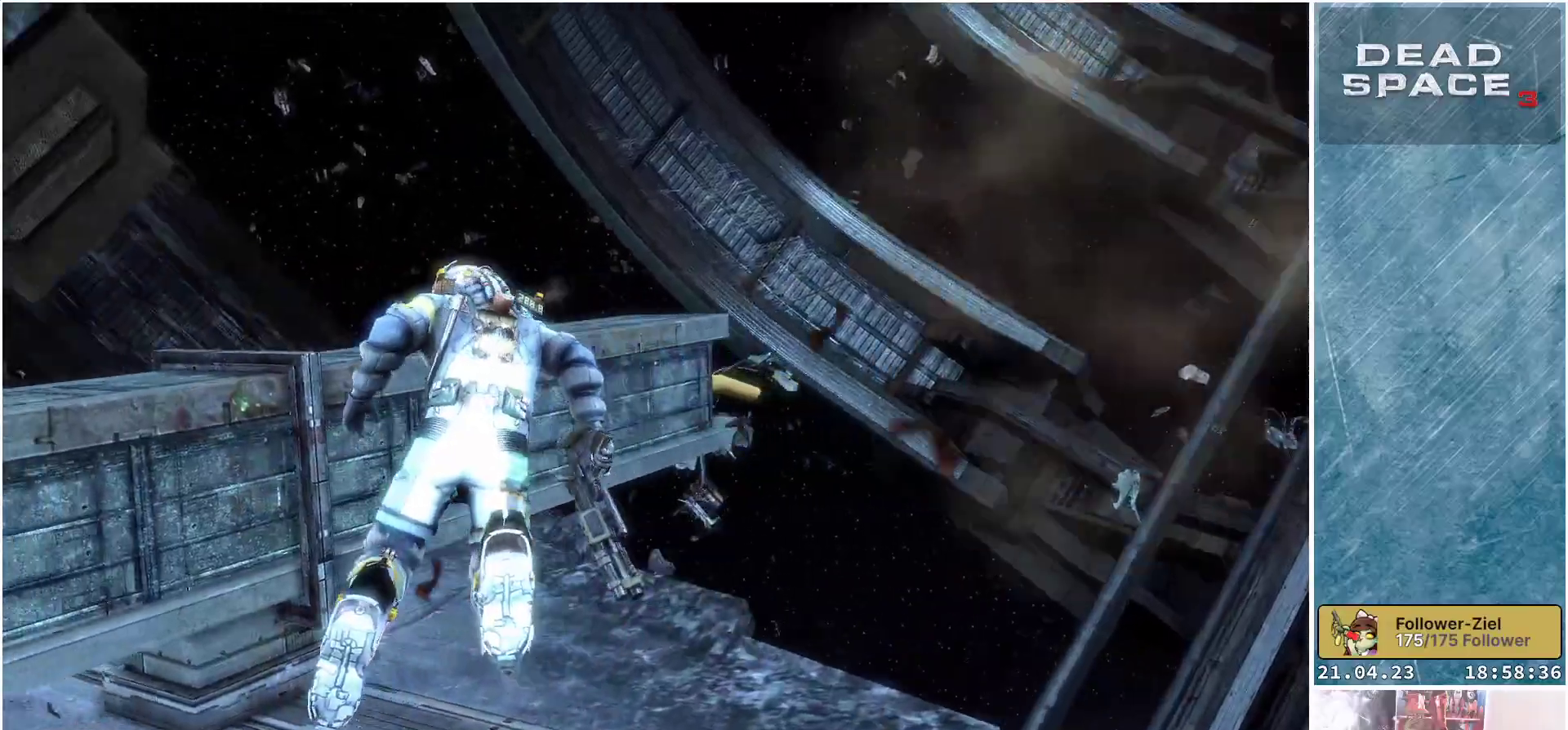
{"buttons": [], "left_stick": "right", "right_stick": "down-left", "events": [[367, "right_stick", "down-left"]]}
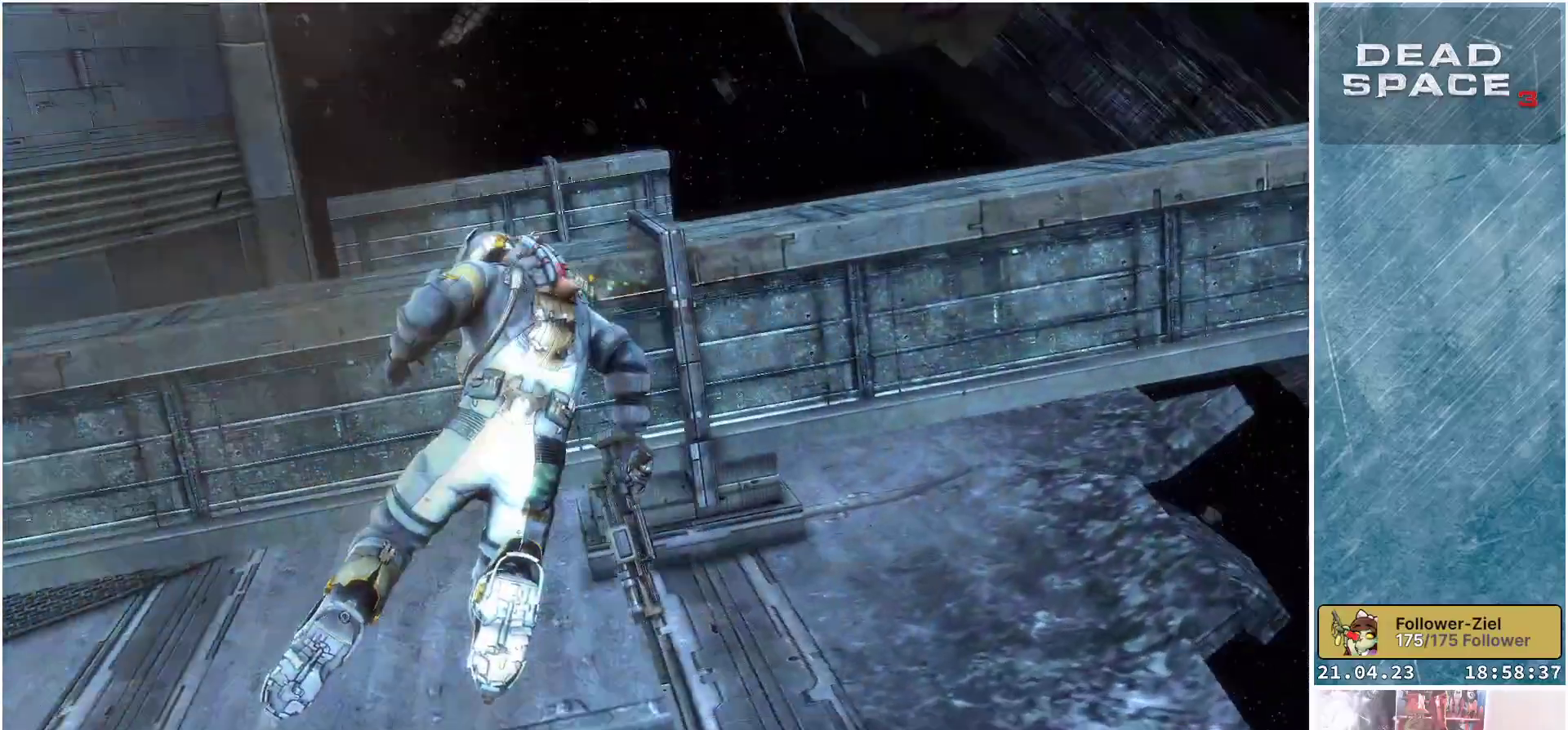
{"buttons": [], "left_stick": "center", "right_stick": "left", "events": [[200, "left_stick", "center"], [333, "right_stick", "left"]]}
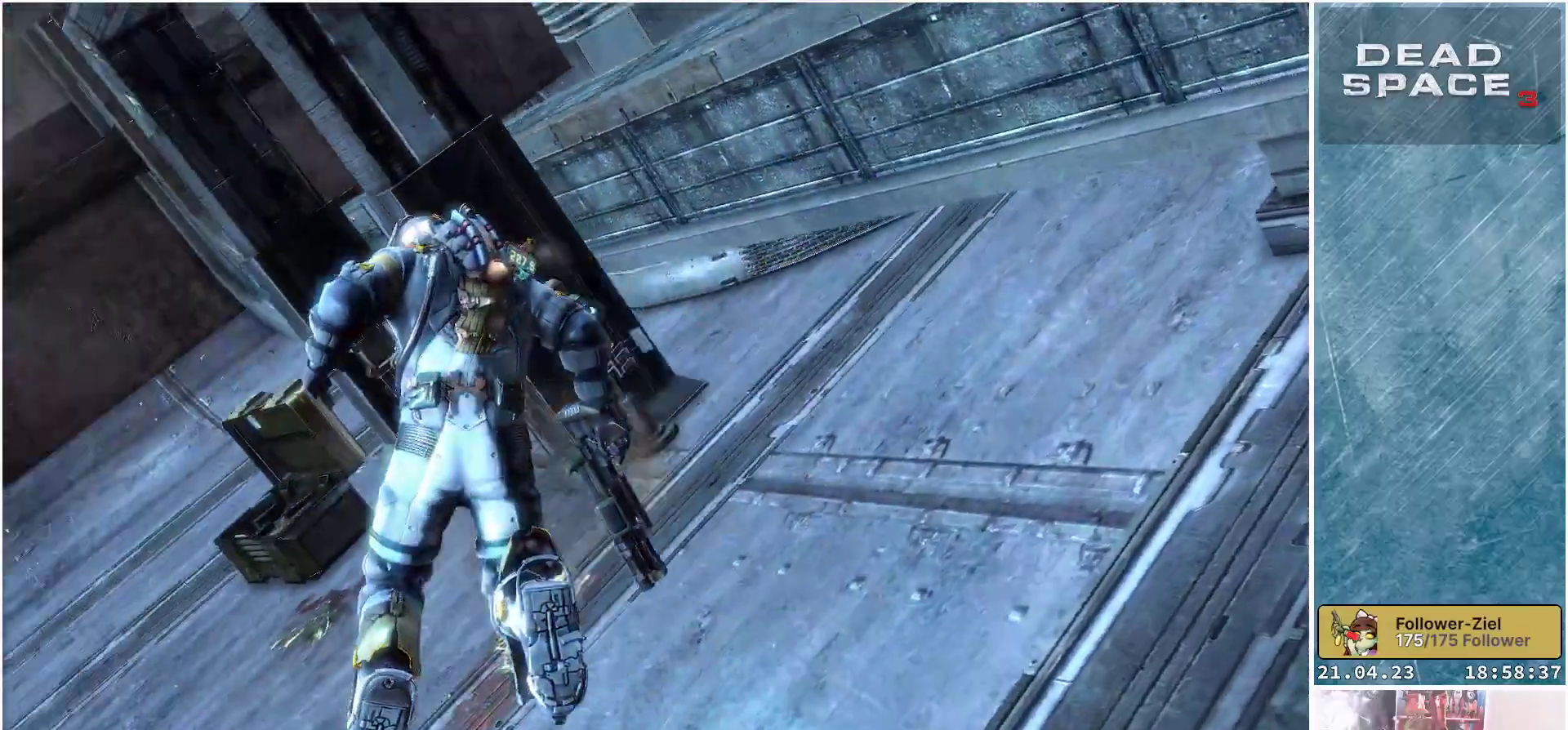
{"buttons": ["B", "L2"], "left_stick": "down-left", "right_stick": "center", "events": [[33, "L2", "down"], [67, "right_stick", "center"], [350, "left_stick", "down-left"], [417, "B", "down"]]}
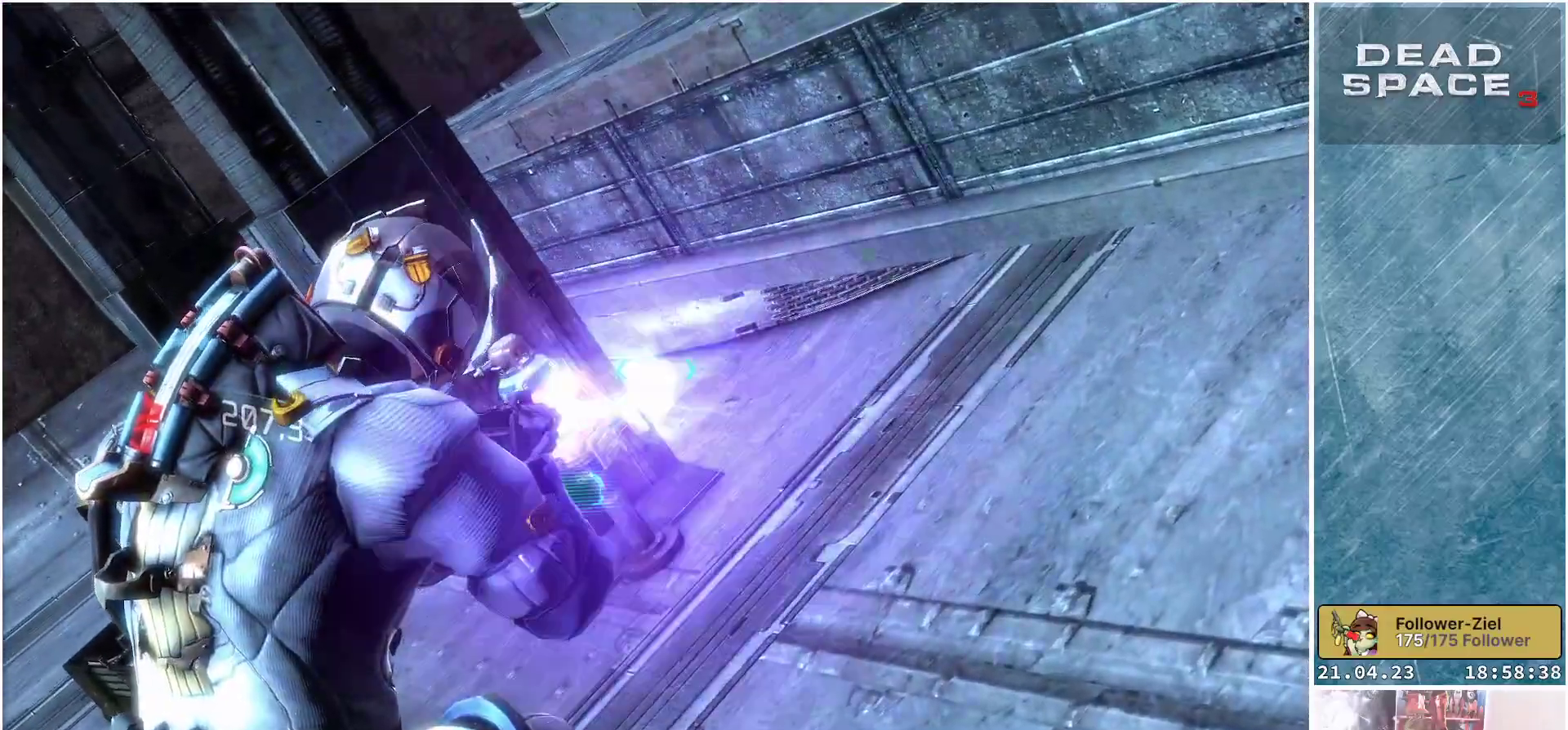
{"buttons": ["L2"], "left_stick": "down-left", "right_stick": "center", "events": [[33, "B", "up"]]}
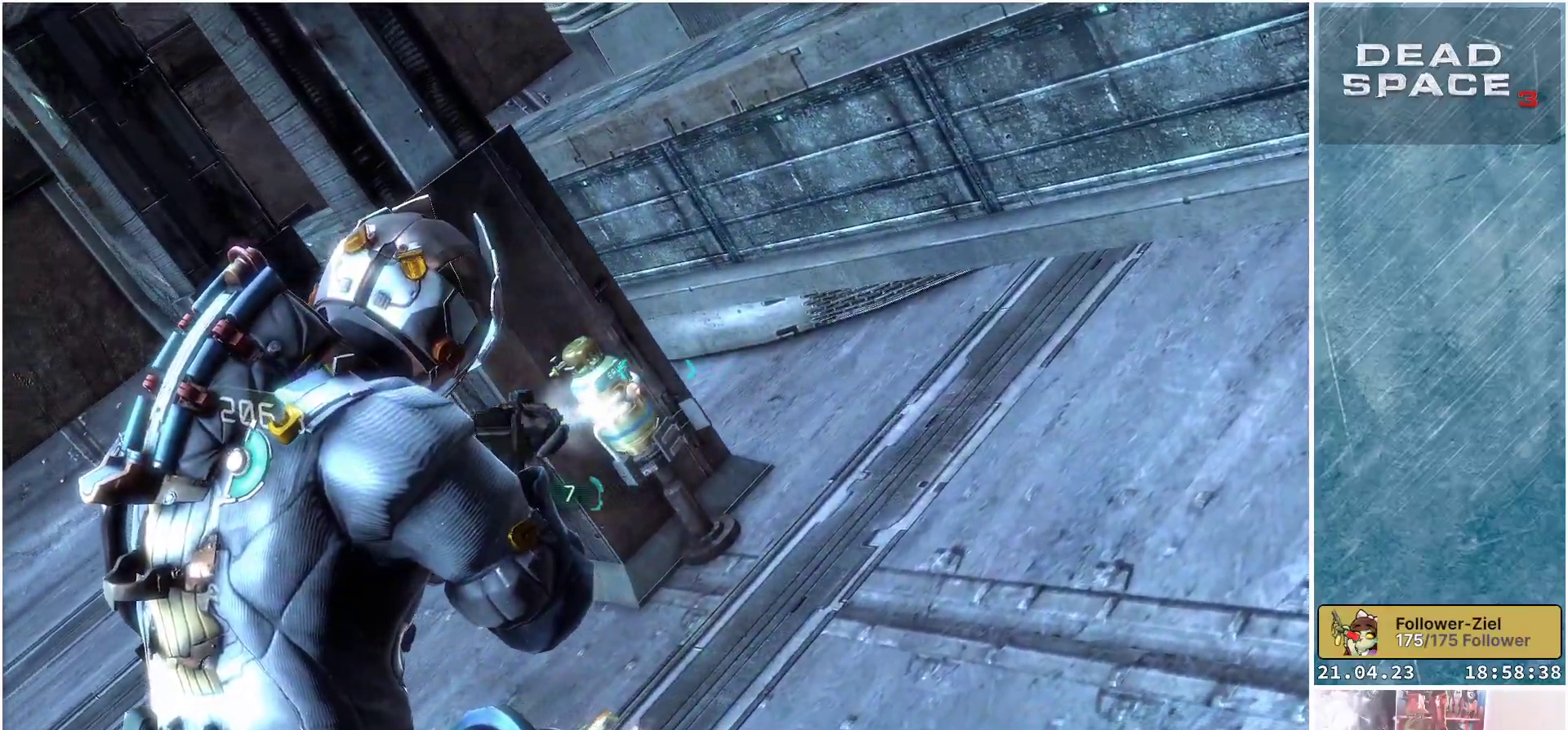
{"buttons": ["L2"], "left_stick": "down", "right_stick": "center", "events": [[50, "B", "down"], [150, "B", "up"], [333, "left_stick", "down"]]}
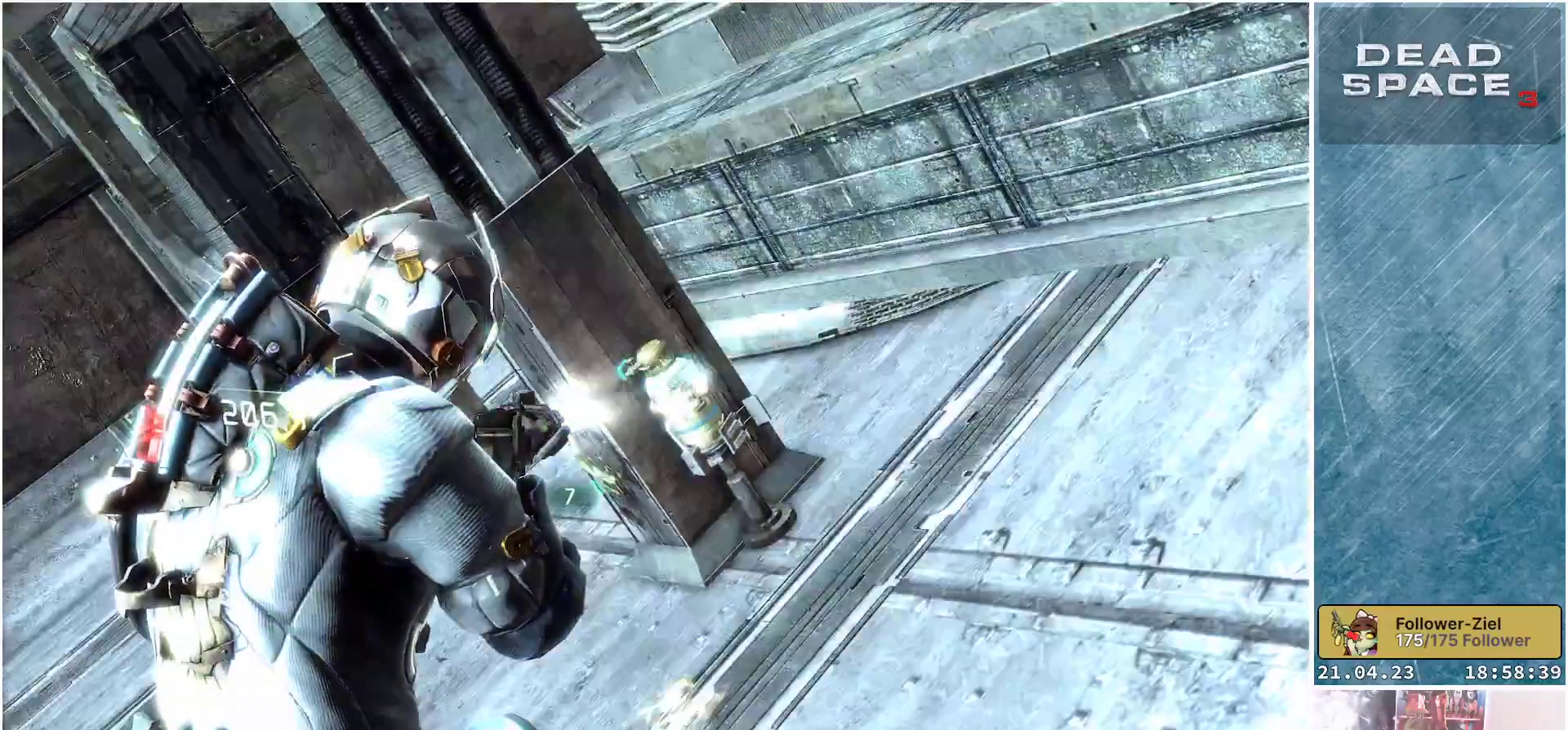
{"buttons": ["L2"], "left_stick": "center", "right_stick": "center", "events": [[33, "left_stick", "down-right"], [117, "B", "down"], [200, "B", "up"], [233, "left_stick", "center"]]}
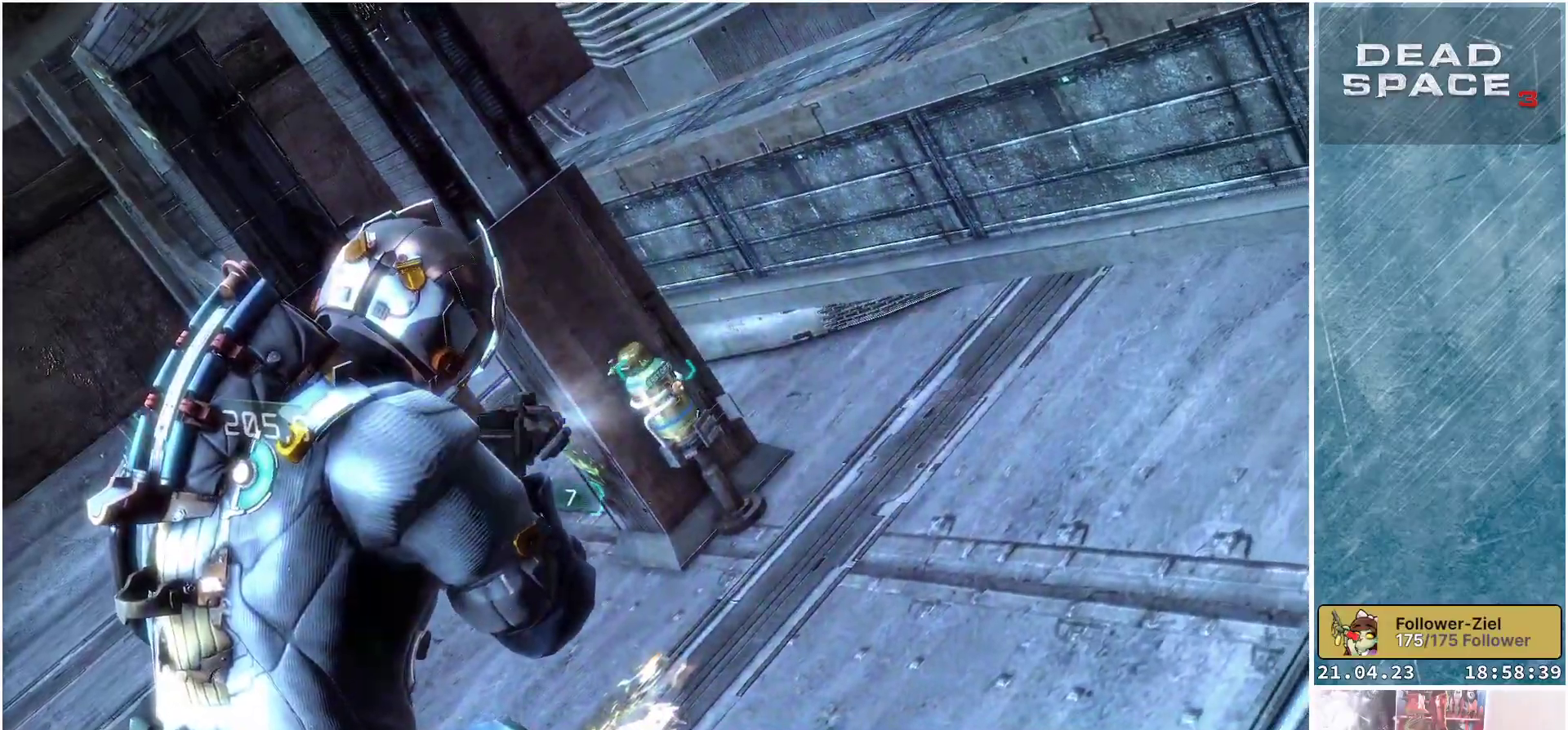
{"buttons": ["L2"], "left_stick": "up", "right_stick": "down", "events": [[83, "B", "down"], [167, "left_stick", "up"], [200, "B", "up"], [483, "right_stick", "down"]]}
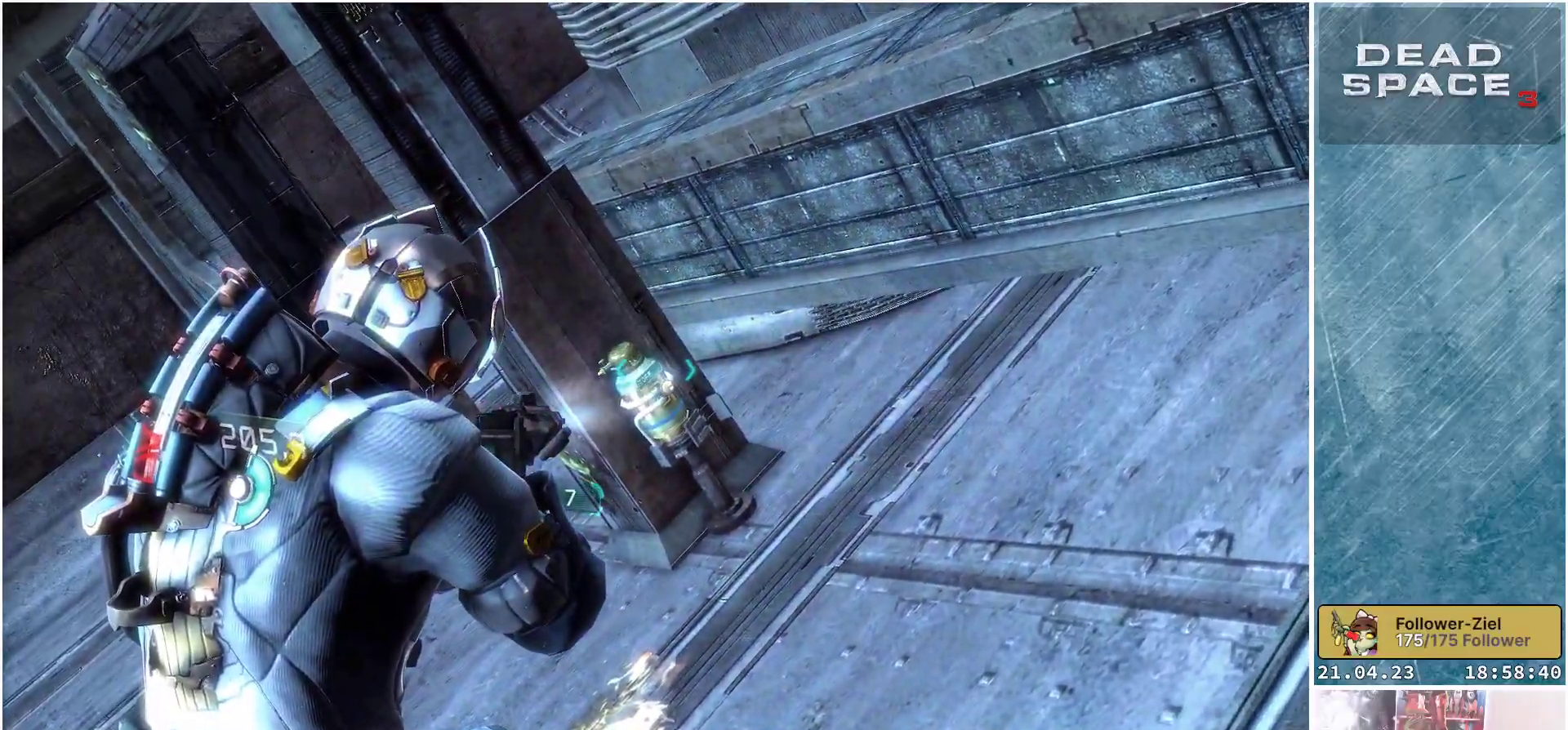
{"buttons": ["B", "L2"], "left_stick": "up", "right_stick": "center", "events": [[50, "right_stick", "down-left"], [183, "right_stick", "center"], [450, "B", "down"]]}
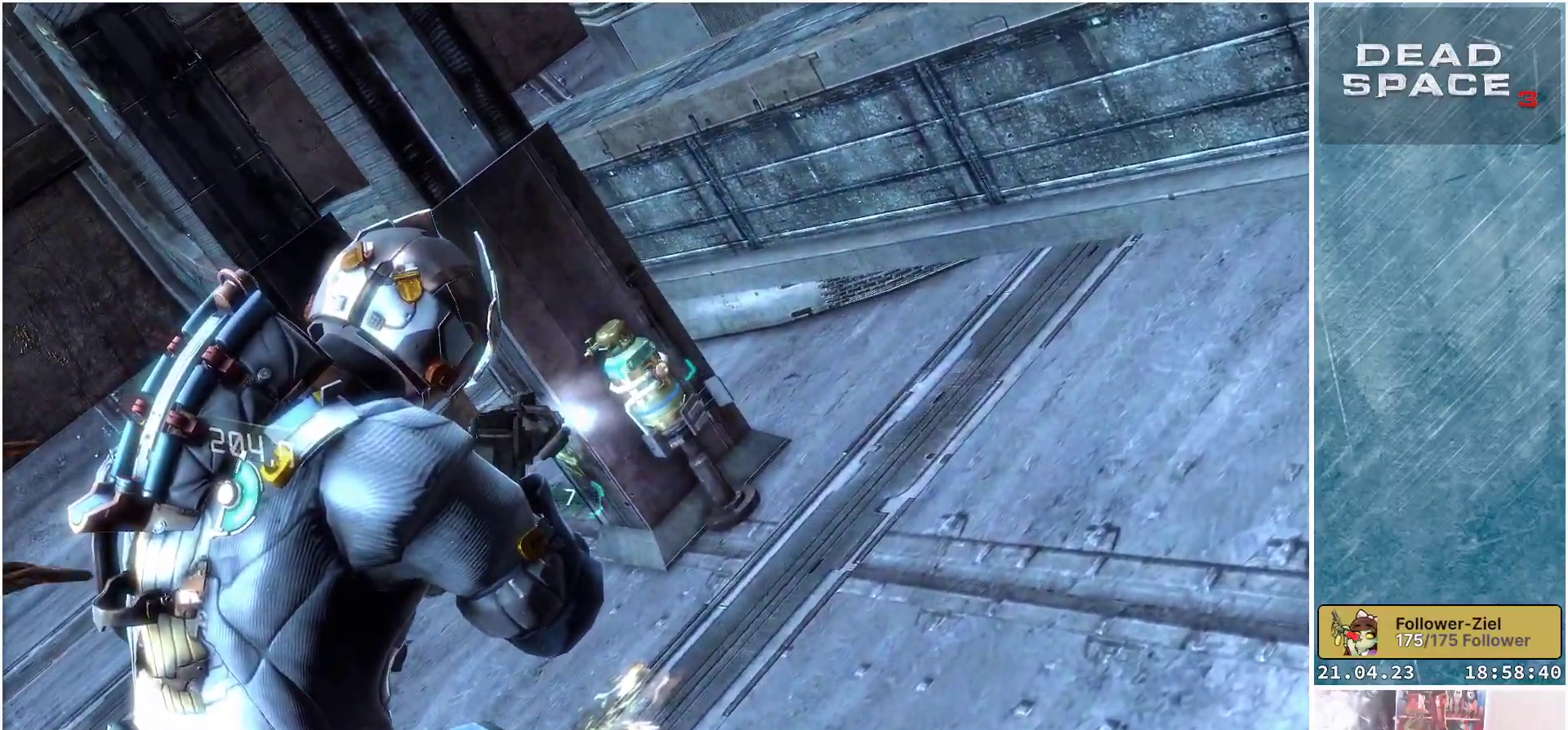
{"buttons": [], "left_stick": "up", "right_stick": "down-left", "events": [[50, "B", "up"], [417, "L2", "up"], [483, "right_stick", "down-left"]]}
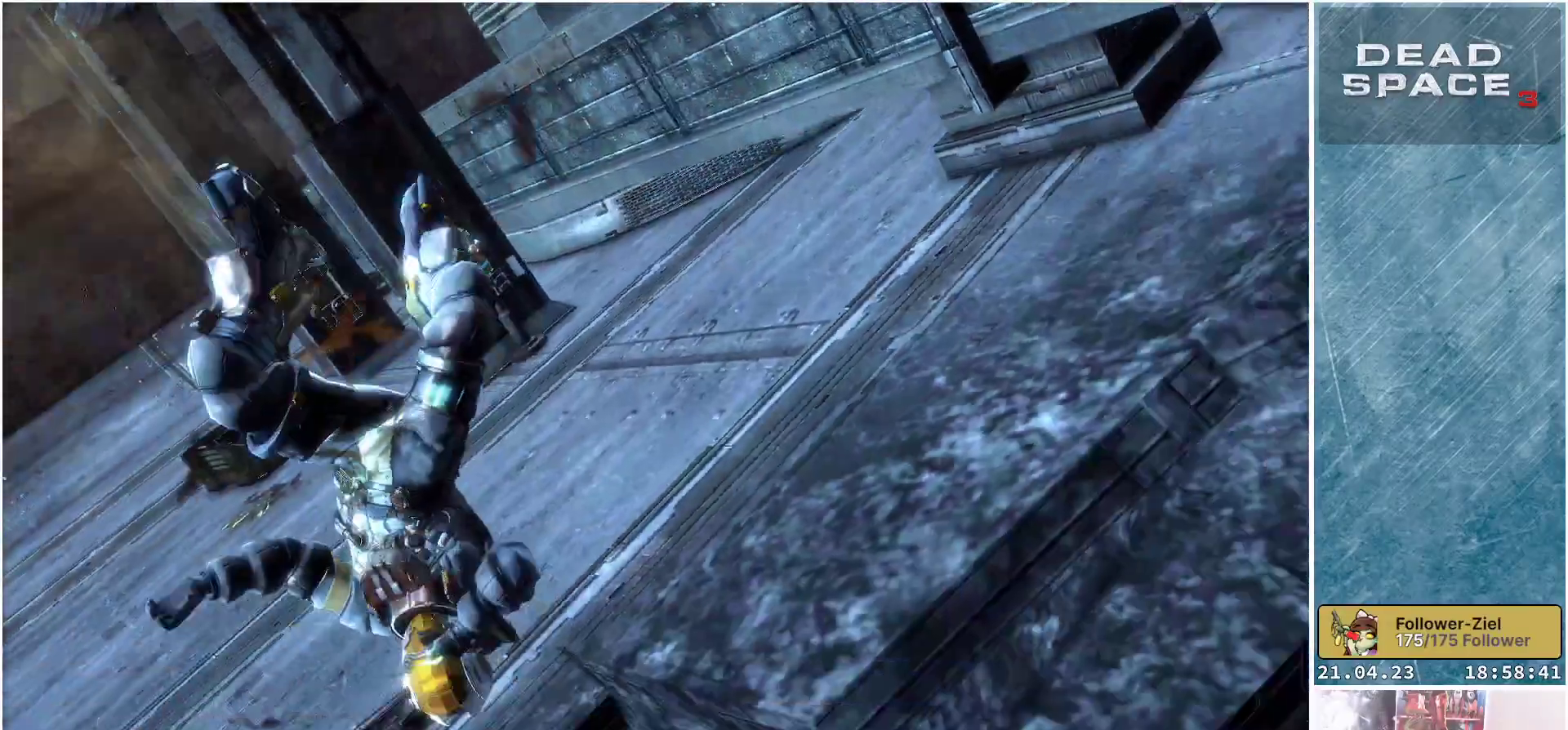
{"buttons": [], "left_stick": "center", "right_stick": "up-left", "events": [[50, "right_stick", "center"], [333, "right_stick", "up-left"], [467, "left_stick", "center"]]}
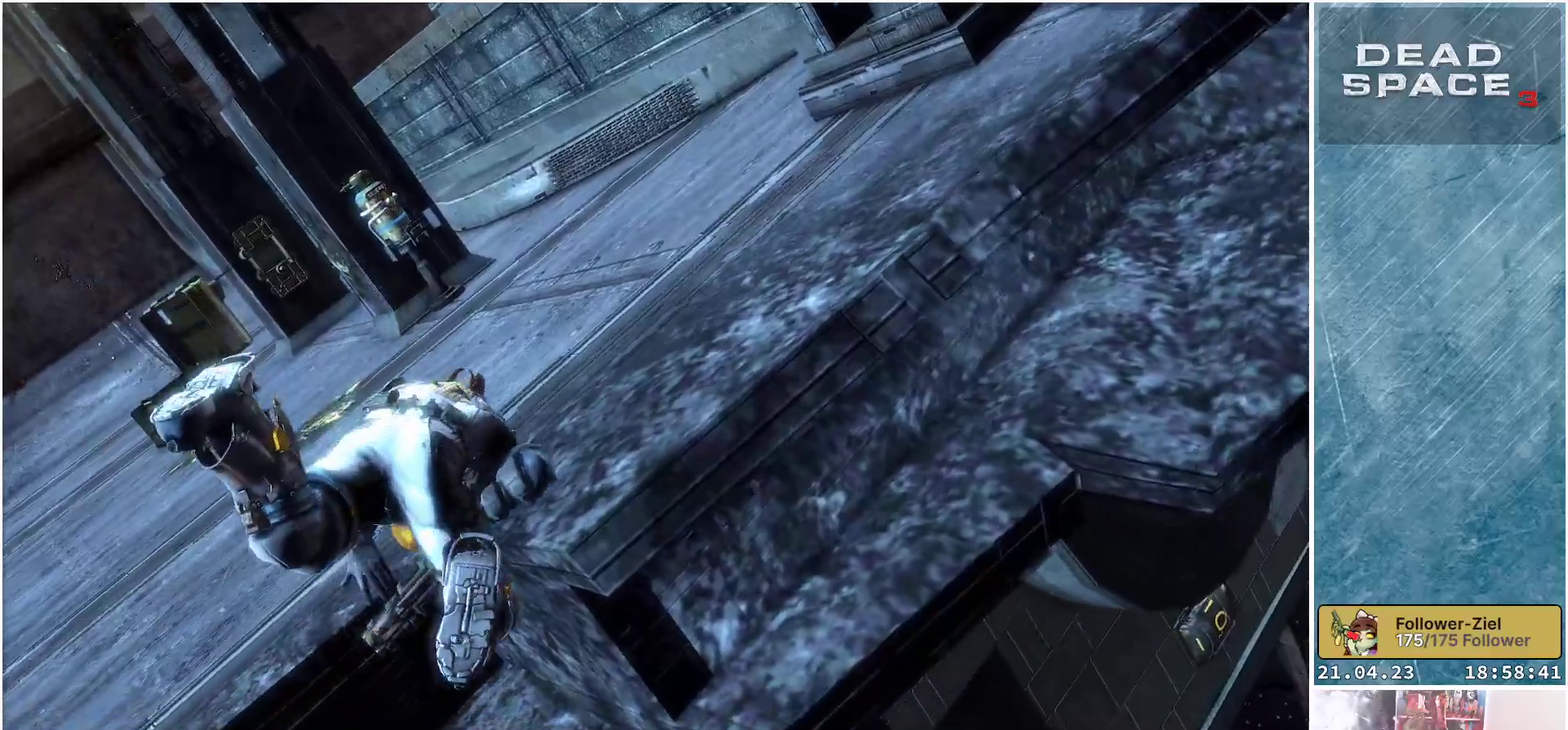
{"buttons": [], "left_stick": "center", "right_stick": "up", "events": [[400, "right_stick", "up"]]}
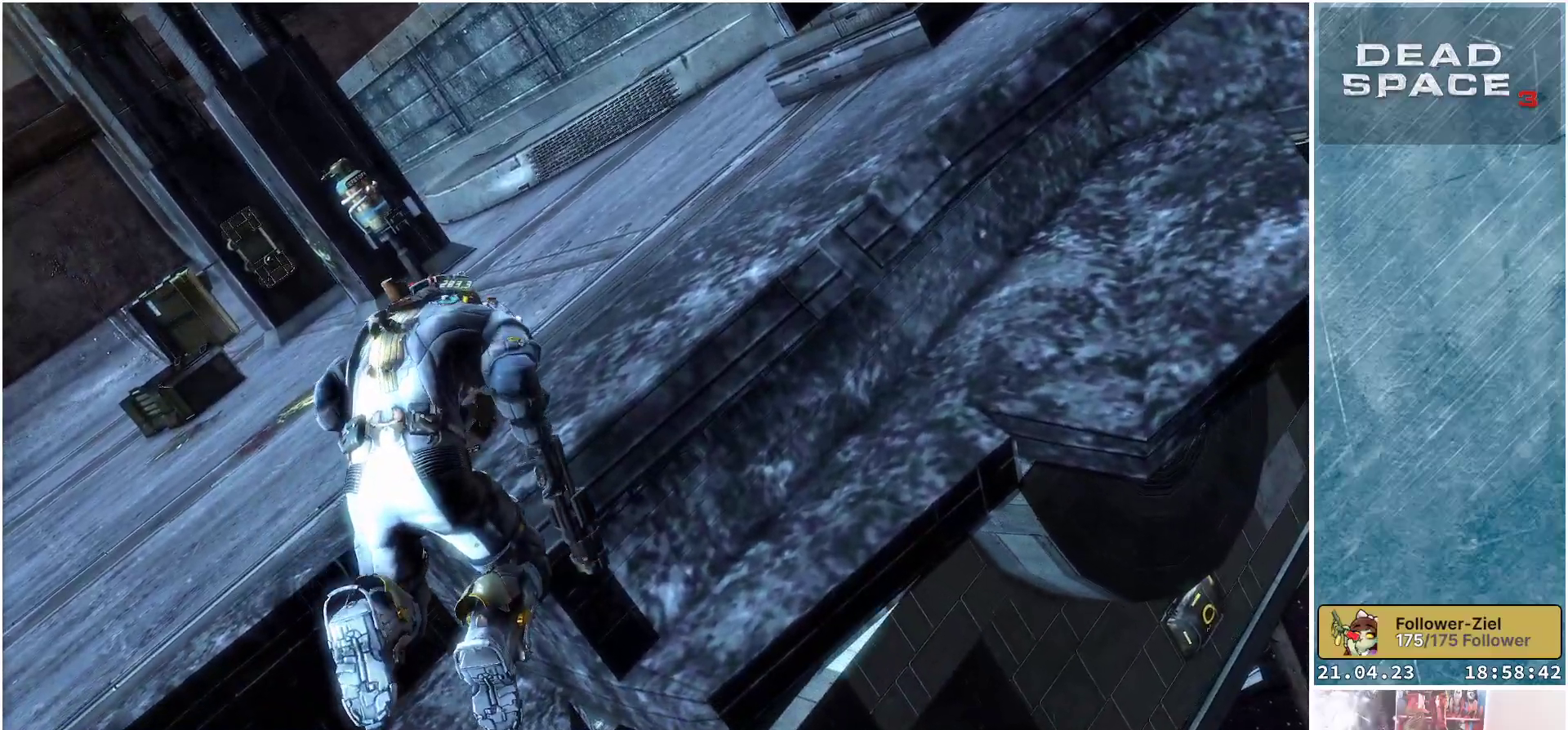
{"buttons": [], "left_stick": "up-left", "right_stick": "up", "events": [[67, "left_stick", "up-left"]]}
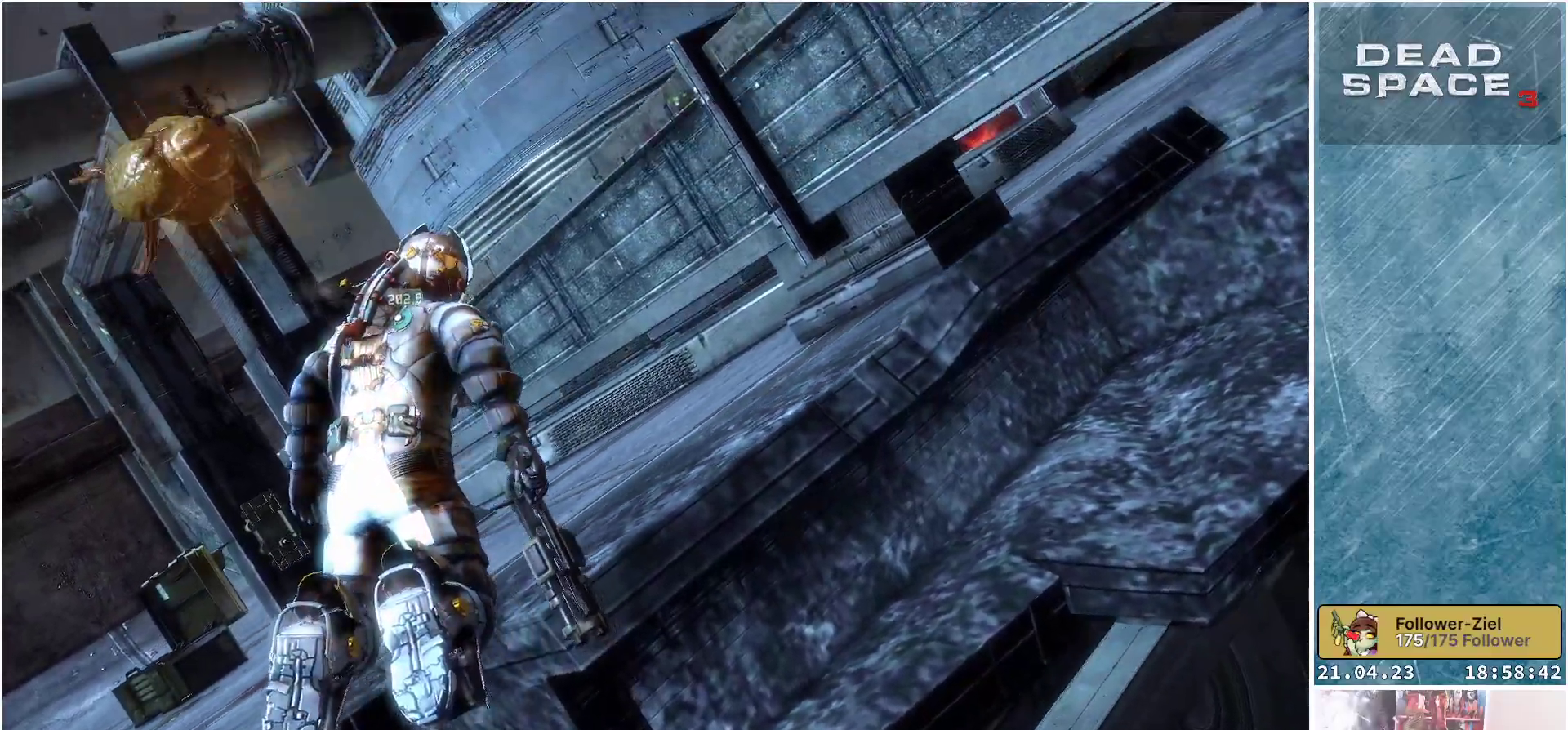
{"buttons": [], "left_stick": "up-left", "right_stick": "down-left", "events": [[33, "right_stick", "center"], [133, "right_stick", "down-left"]]}